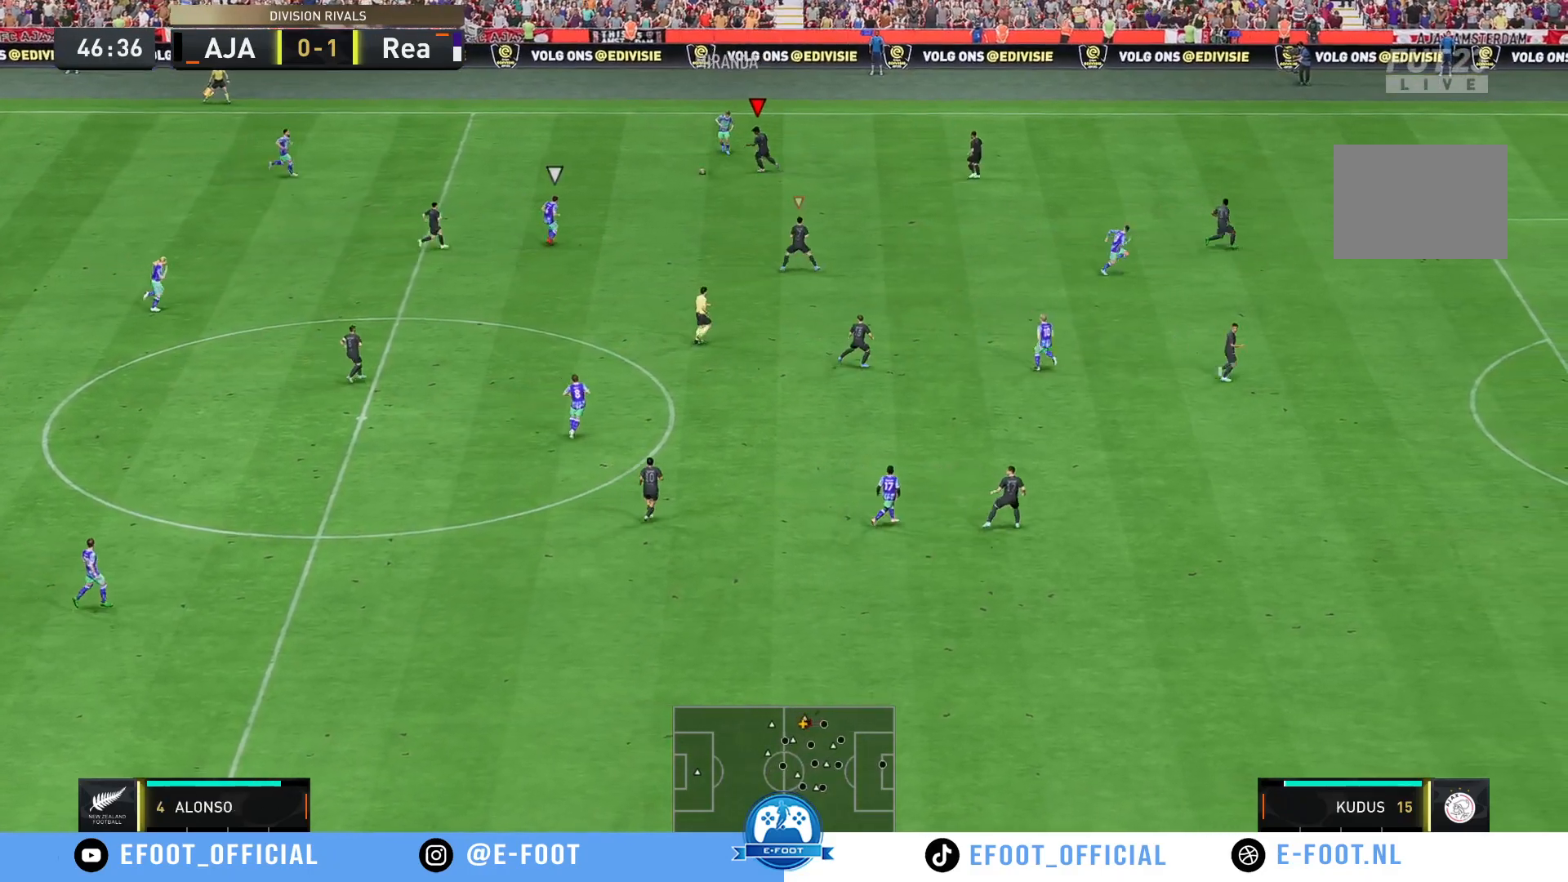
Gameplay with a controller (Xbox layout); each line is a JSON object with the inputs held at the frame after it. "events" lists button and stick changes between this image and that frame as [ms after this image, input, new state], when the widget could be followed in between. Not read: L3 R3.
{"buttons": ["R2"], "left_stick": "down-right", "right_stick": "center"}
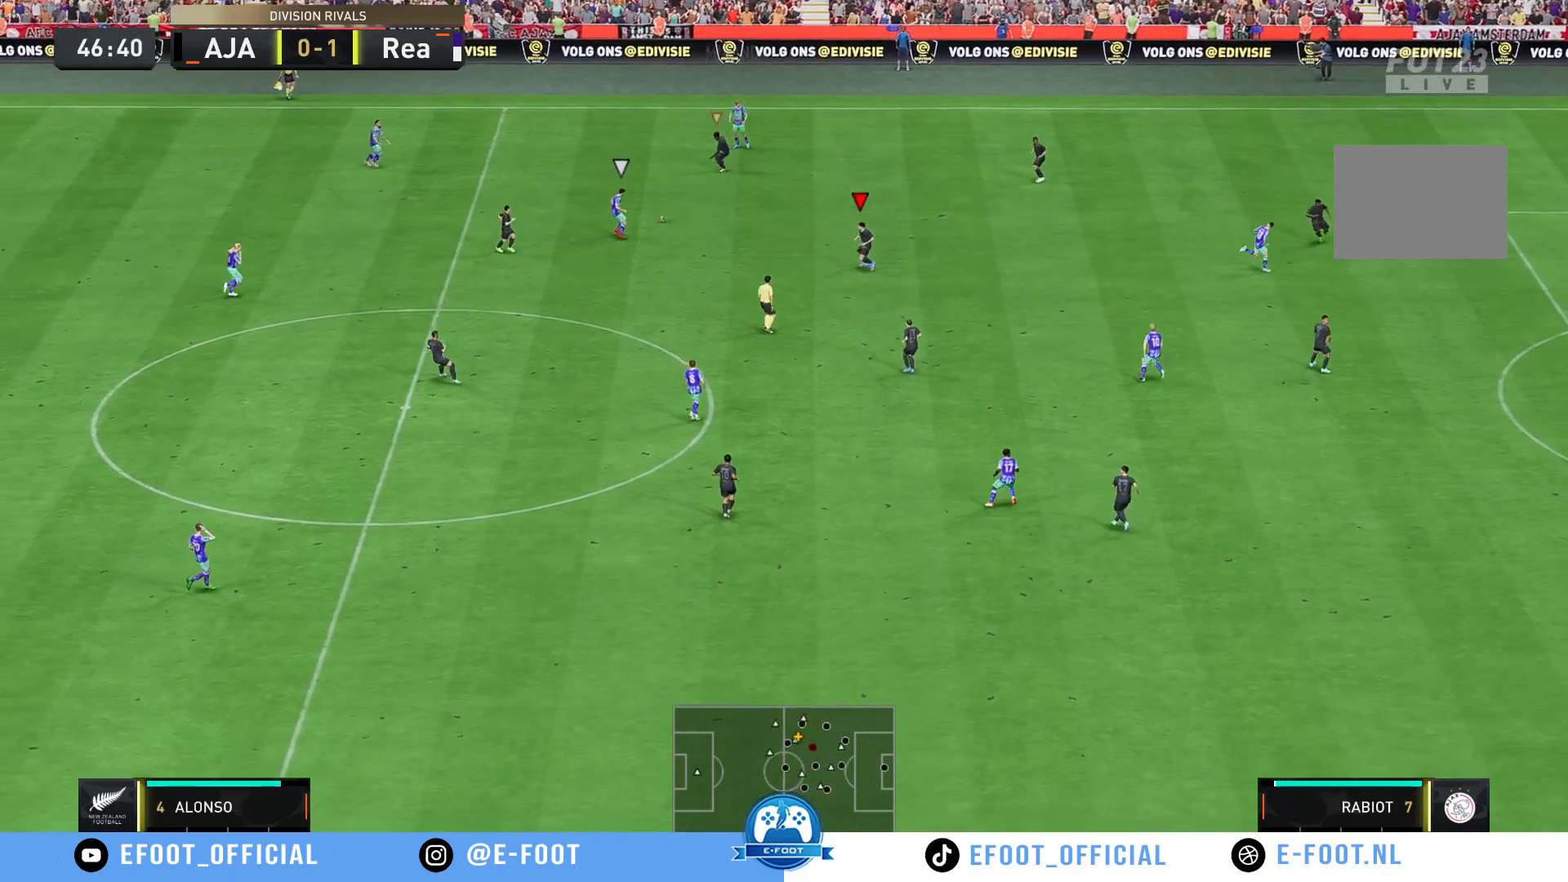
{"buttons": ["R2"], "left_stick": "right", "right_stick": "center", "events": [[417, "left_stick", "right"]]}
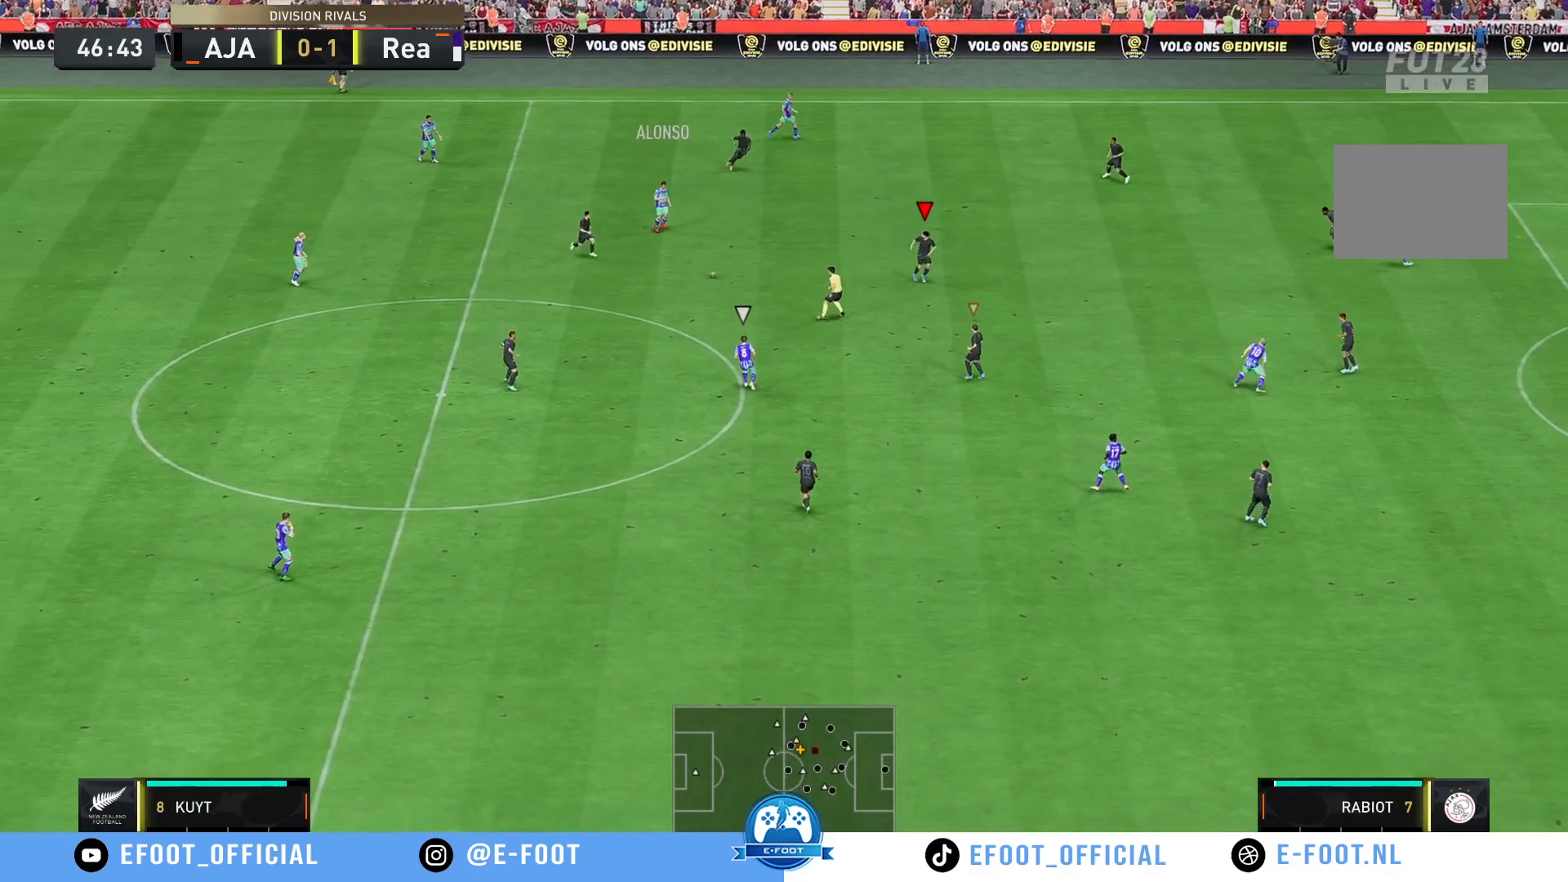
{"buttons": ["R2"], "left_stick": "down", "right_stick": "center", "events": [[17, "R2", "up"], [117, "left_stick", "down"], [383, "R2", "down"]]}
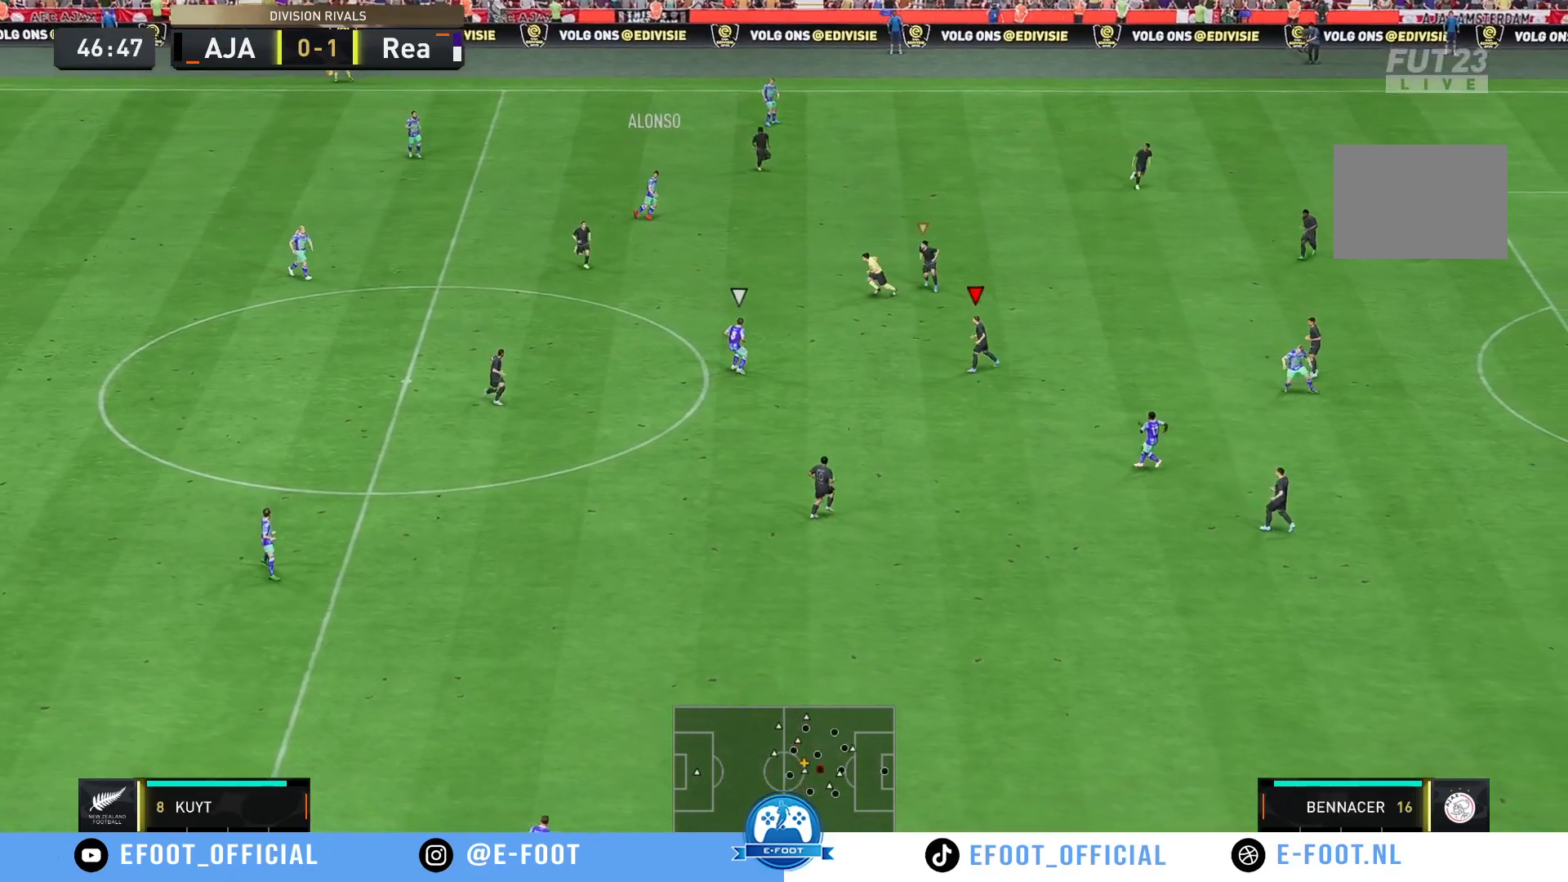
{"buttons": [], "left_stick": "down-right", "right_stick": "center", "events": [[233, "R2", "up"], [283, "R2", "down"], [317, "left_stick", "down-right"], [433, "R2", "up"]]}
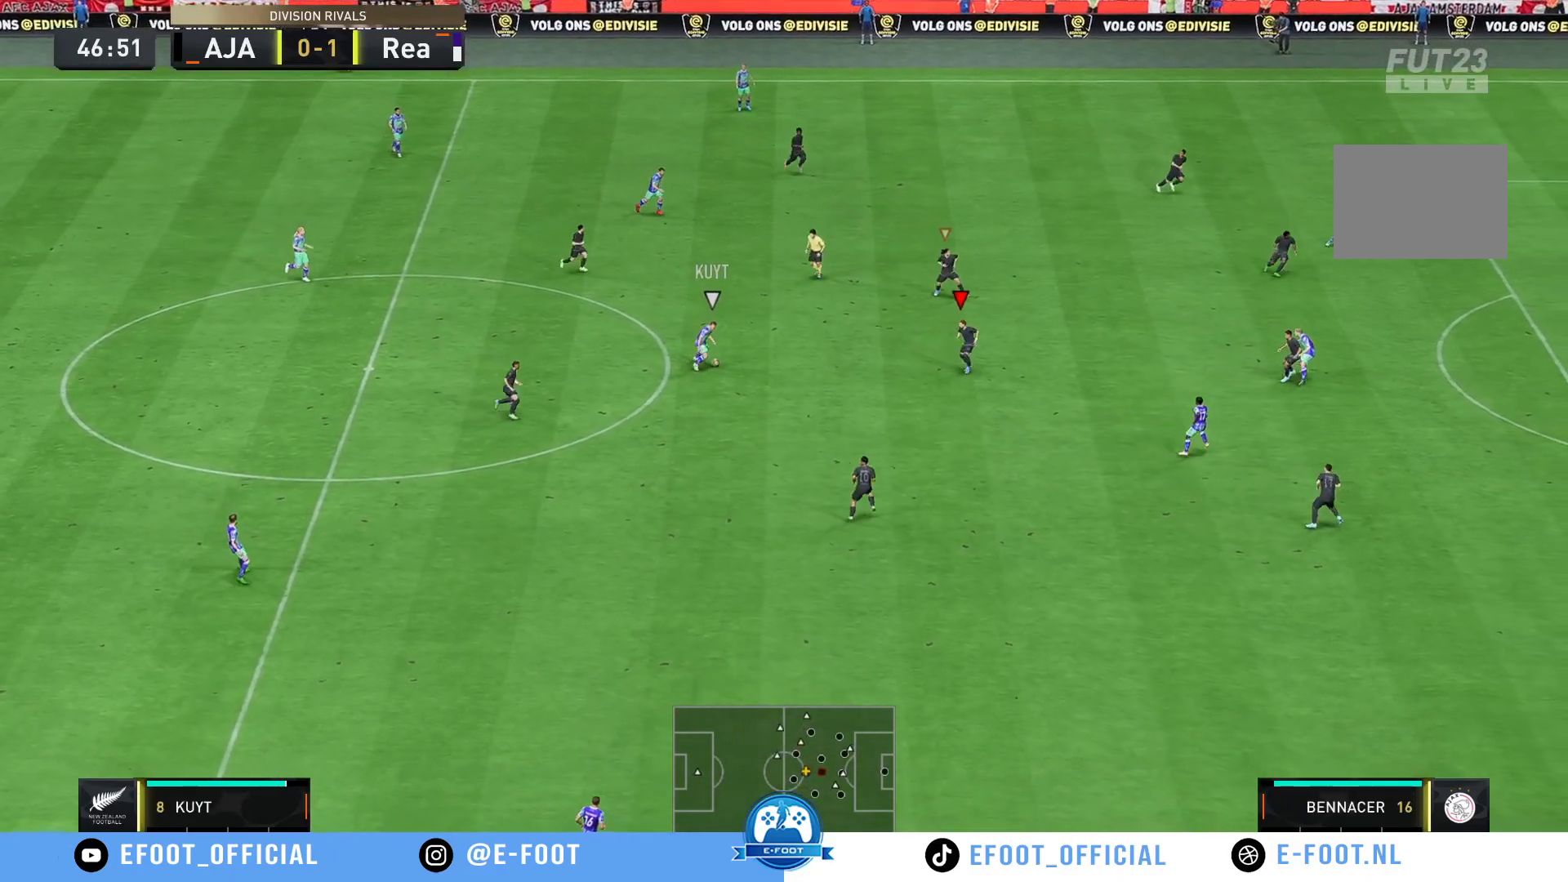
{"buttons": [], "left_stick": "down", "right_stick": "center", "events": [[17, "R2", "down"], [250, "left_stick", "down"], [367, "R2", "up"]]}
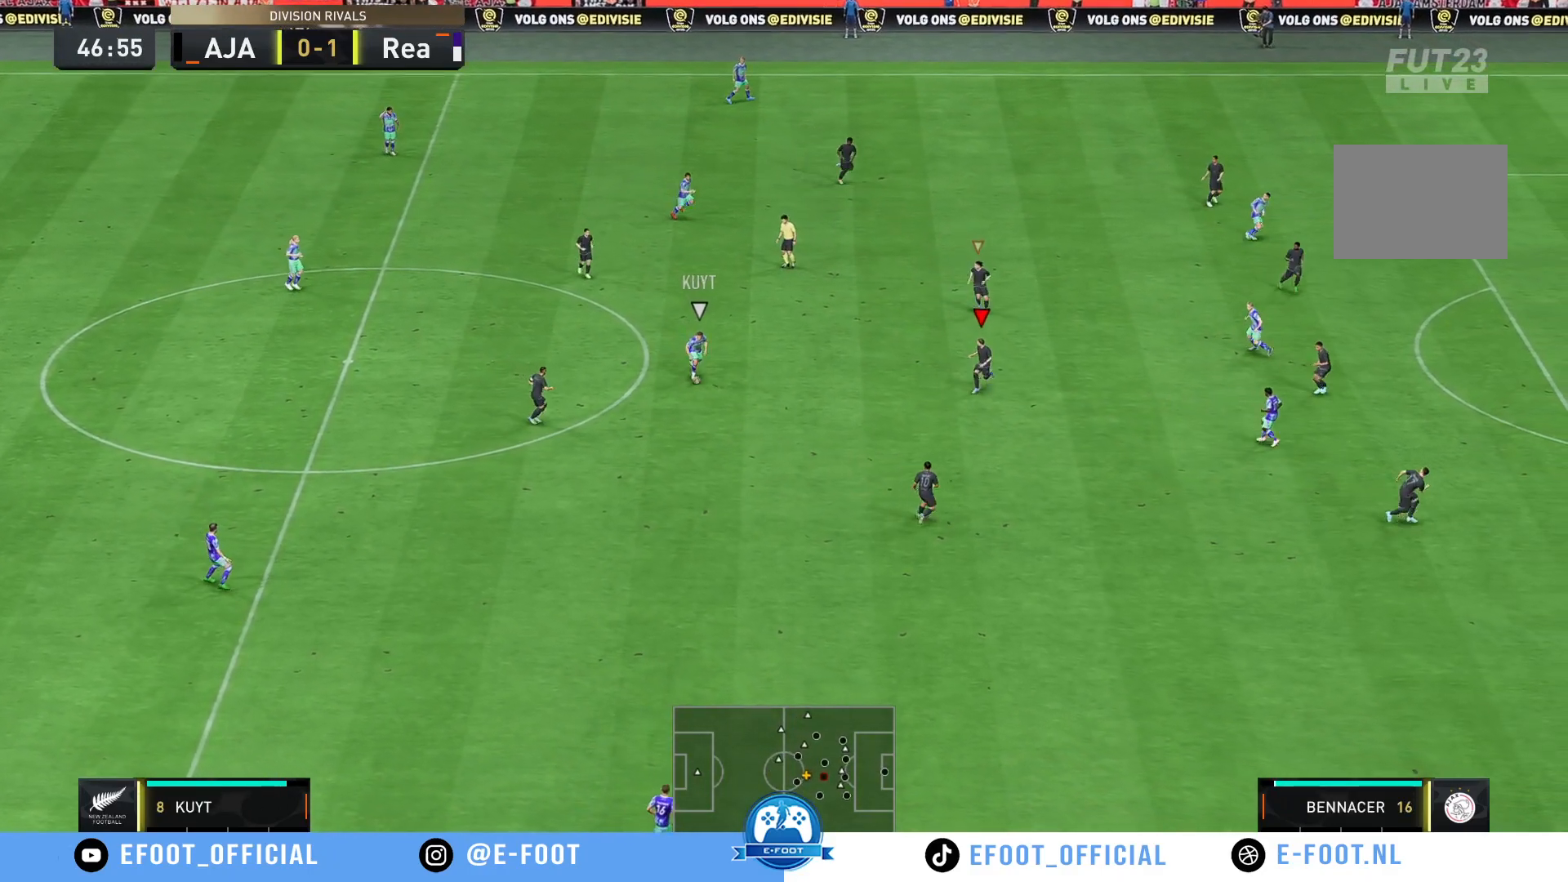
{"buttons": ["R2"], "left_stick": "down", "right_stick": "center", "events": [[450, "R2", "down"]]}
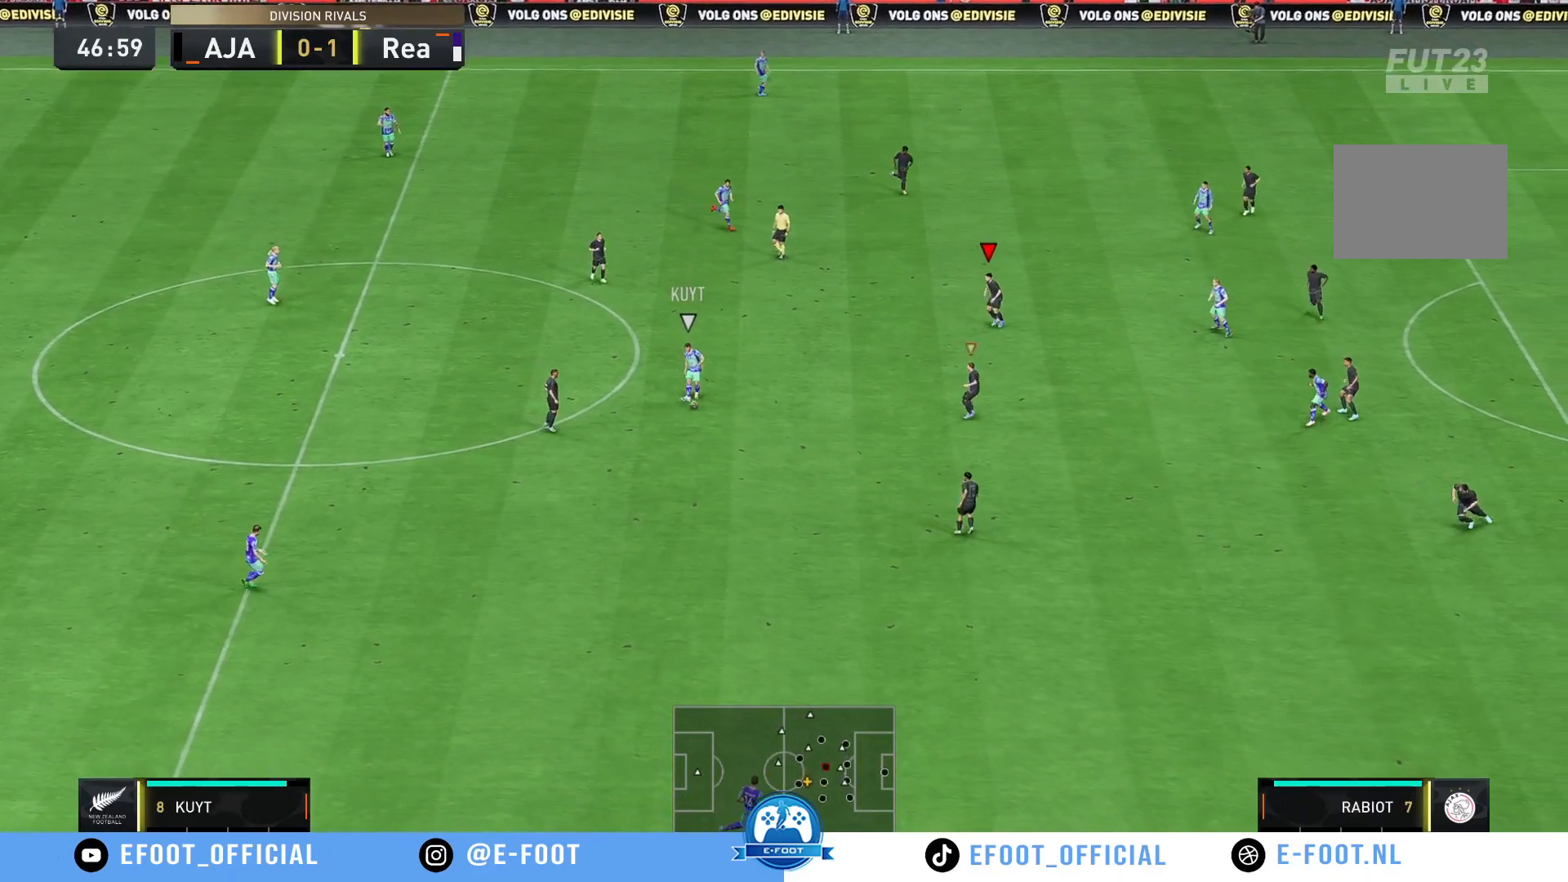
{"buttons": ["R2"], "left_stick": "down", "right_stick": "center", "events": []}
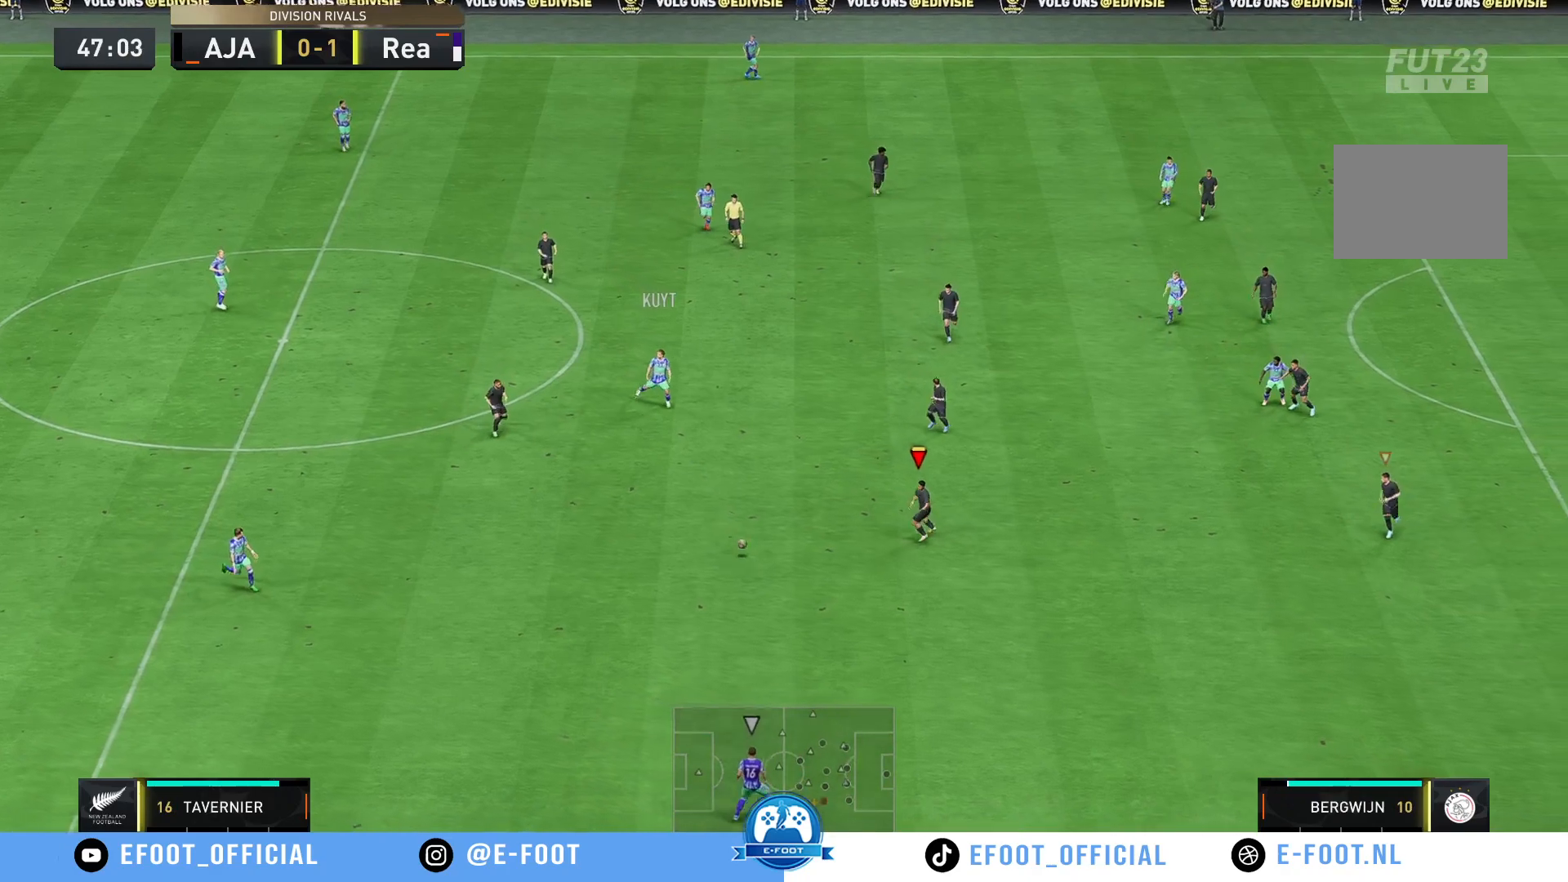
{"buttons": ["R2"], "left_stick": "down-right", "right_stick": "center", "events": [[117, "left_stick", "down-right"]]}
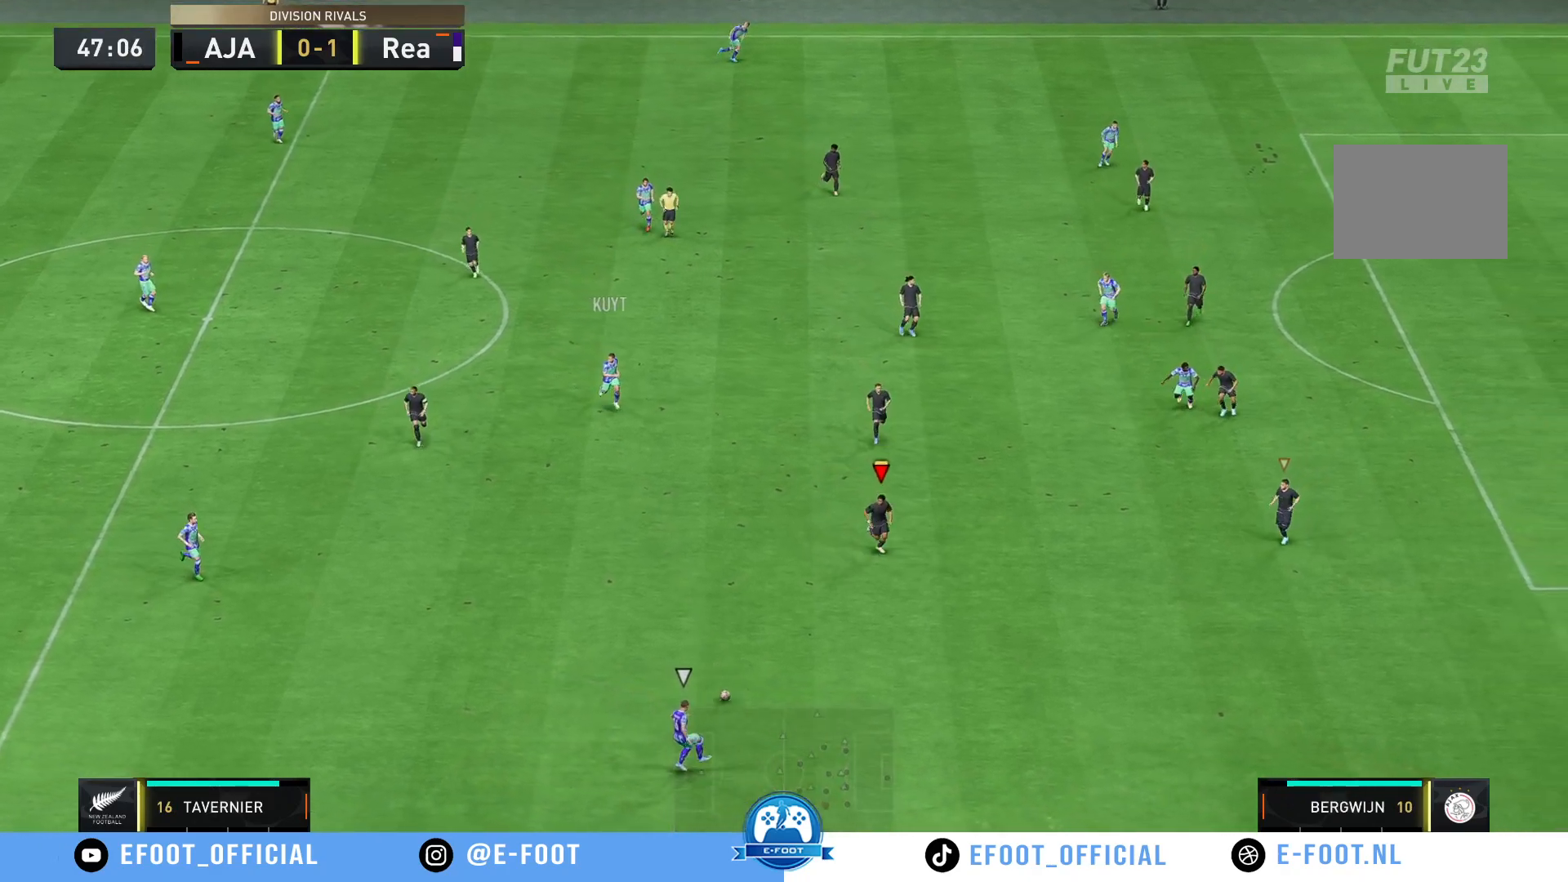
{"buttons": [], "left_stick": "down-right", "right_stick": "center", "events": [[100, "left_stick", "down"], [217, "R2", "up"], [450, "left_stick", "down-right"]]}
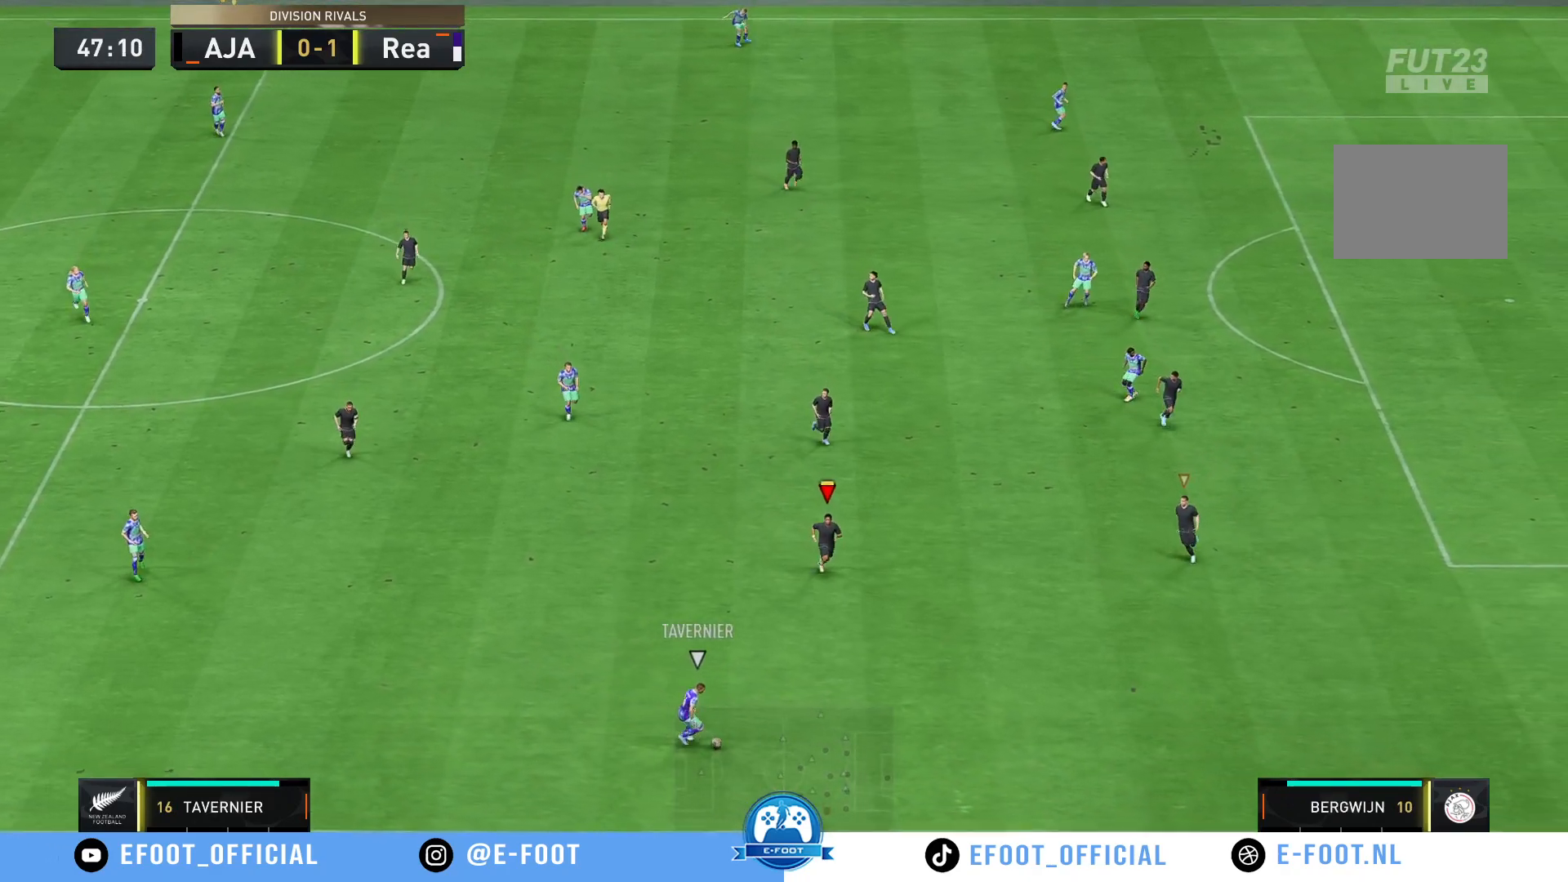
{"buttons": ["R2"], "left_stick": "down-right", "right_stick": "center", "events": [[483, "R2", "down"]]}
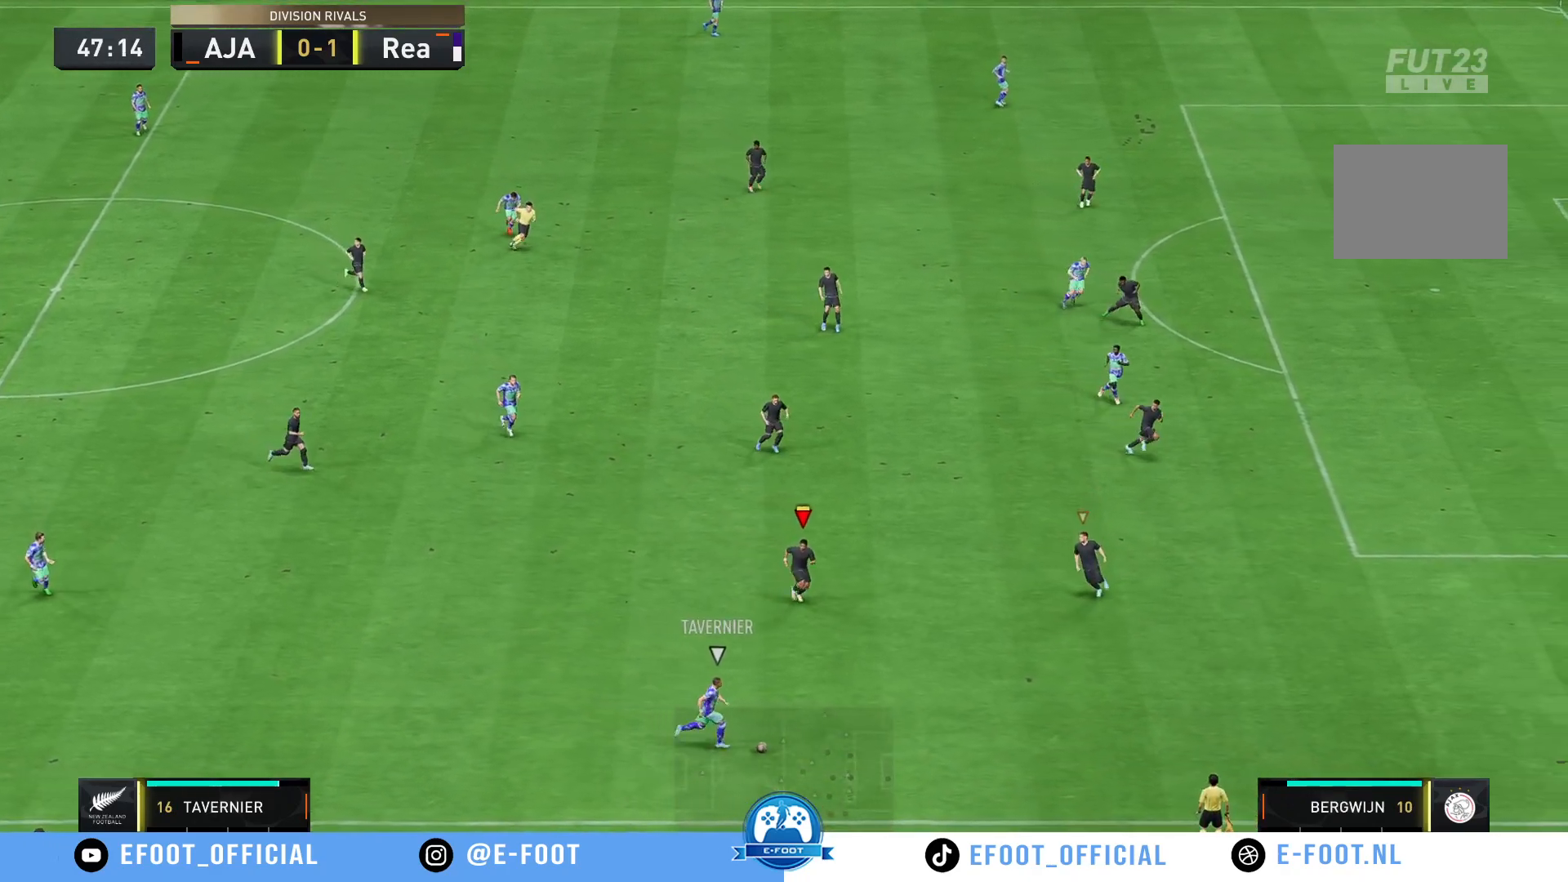
{"buttons": ["R2"], "left_stick": "down", "right_stick": "center"}
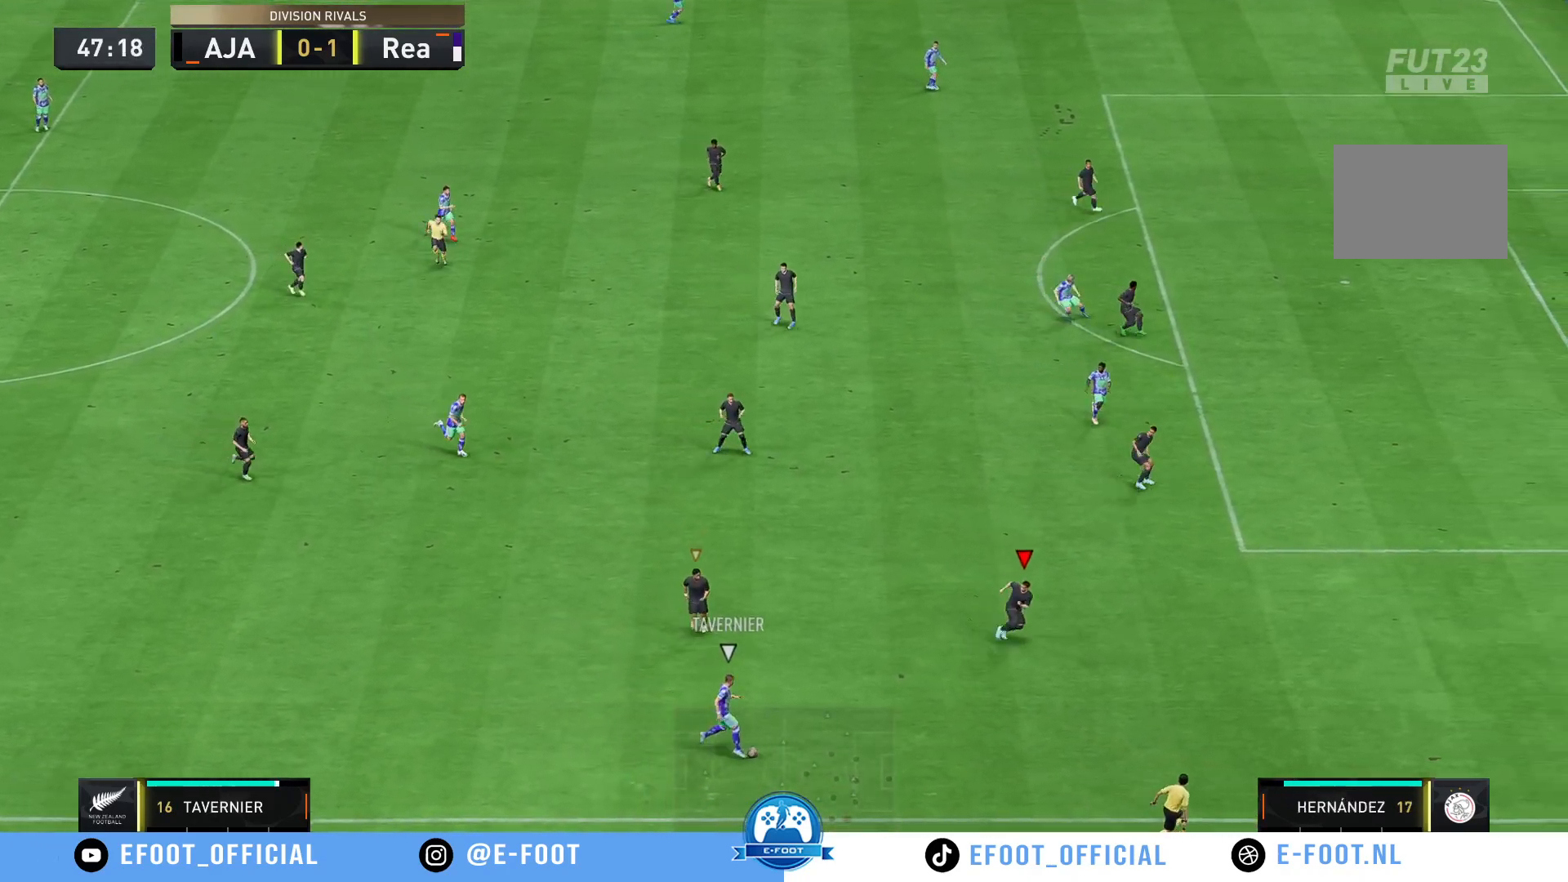
{"buttons": ["R2"], "left_stick": "down-left", "right_stick": "center", "events": [[333, "left_stick", "down-left"]]}
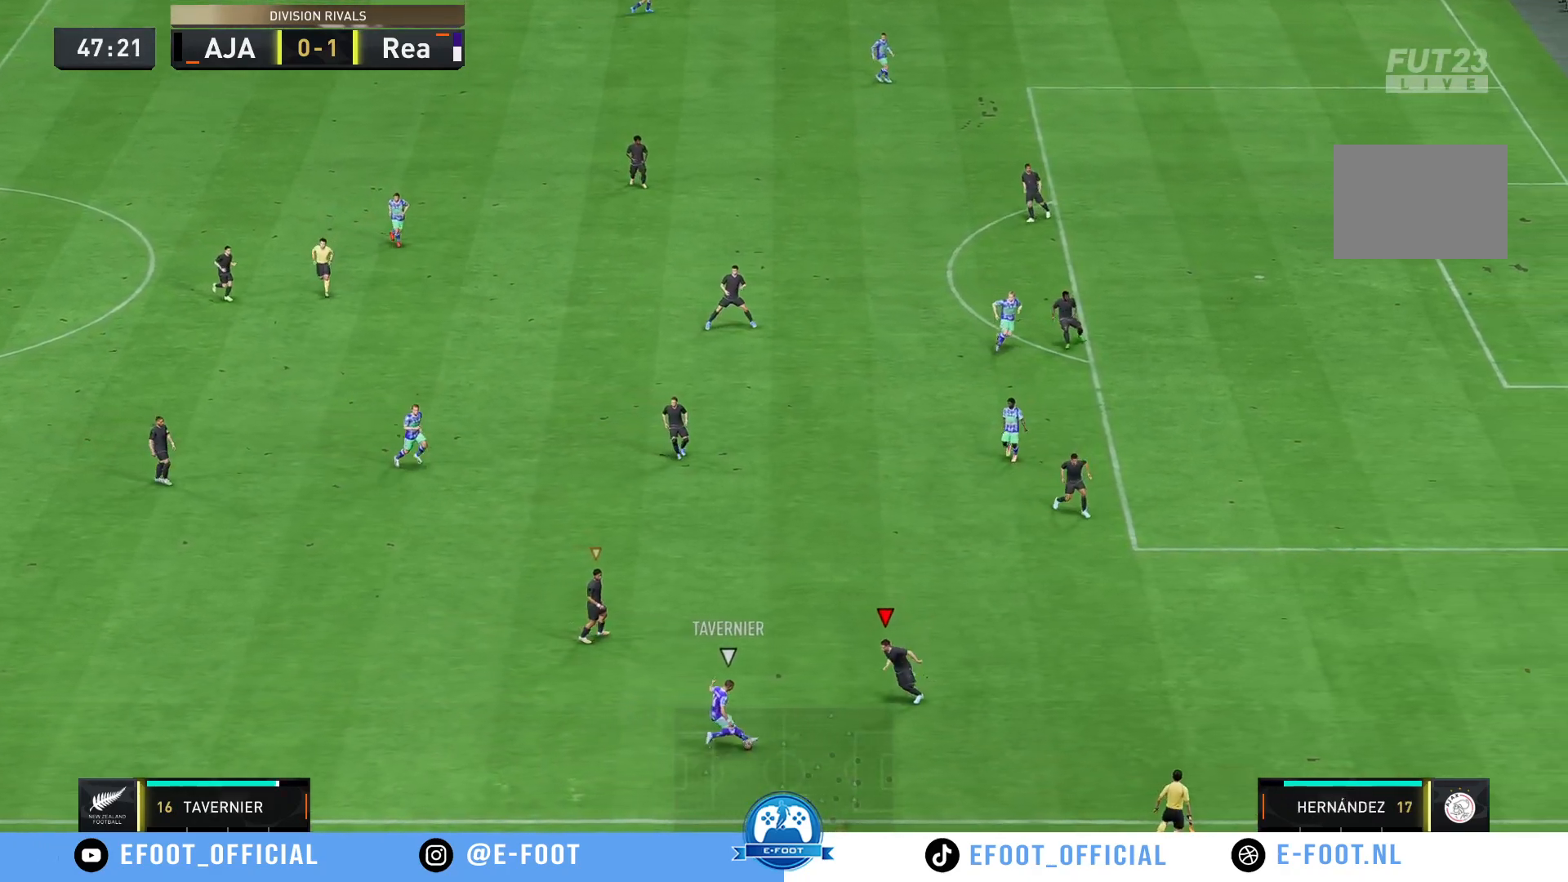
{"buttons": ["R2"], "left_stick": "up-right", "right_stick": "center", "events": [[33, "R2", "up"], [33, "left_stick", "left"], [233, "left_stick", "up-left"], [367, "B", "down"], [367, "R2", "down"], [467, "left_stick", "up-right"], [500, "B", "up"]]}
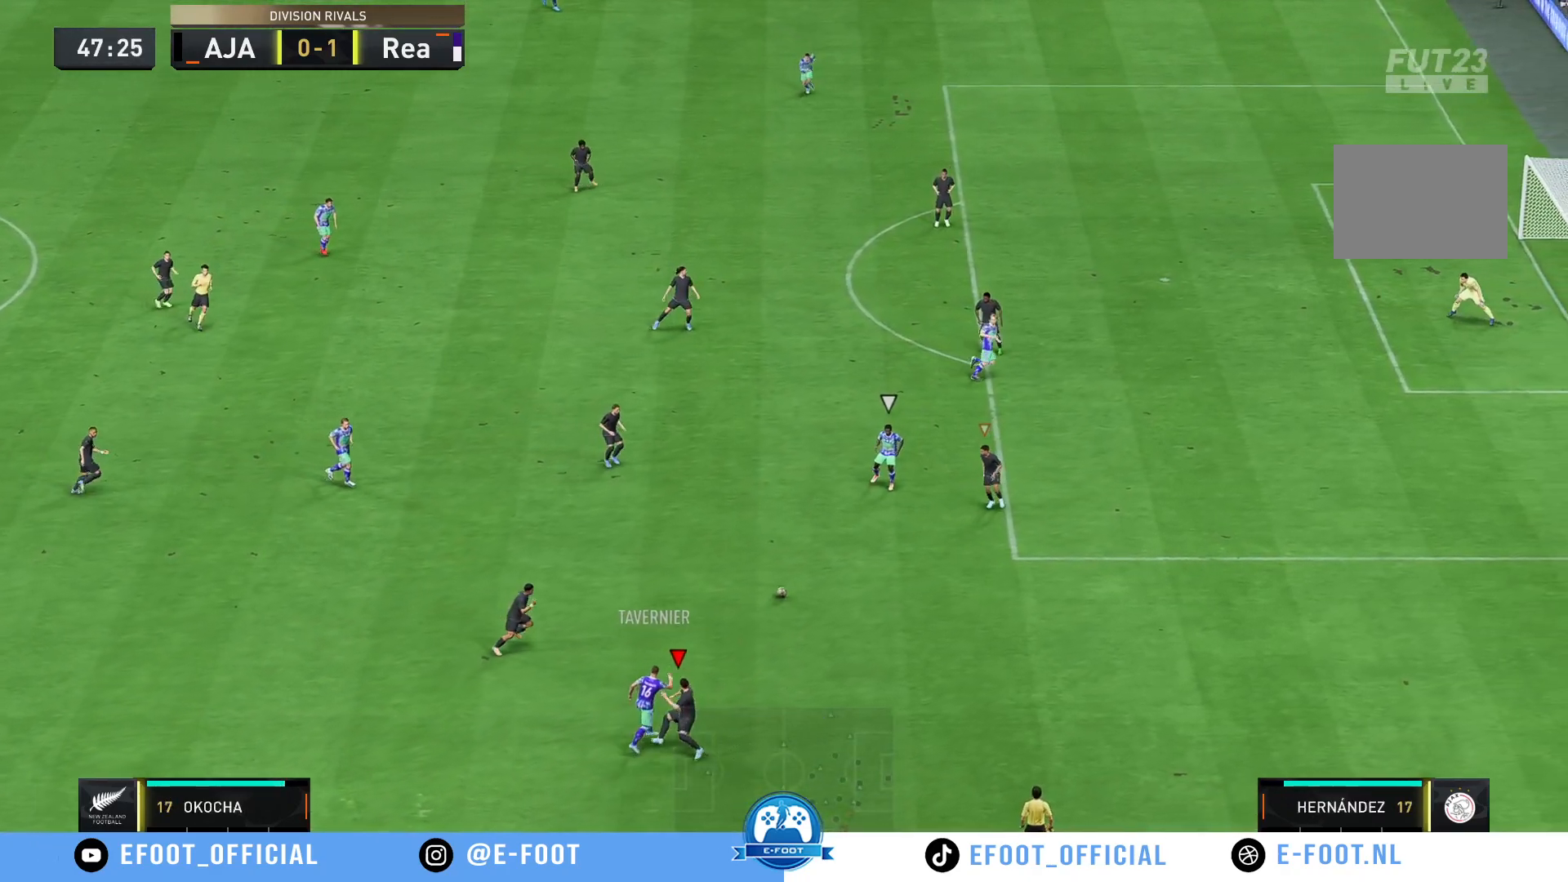
{"buttons": ["R2"], "left_stick": "right", "right_stick": "center", "events": [[50, "R2", "up"], [183, "left_stick", "up-left"], [217, "R2", "down"], [233, "left_stick", "down-left"], [300, "left_stick", "down"], [500, "left_stick", "right"]]}
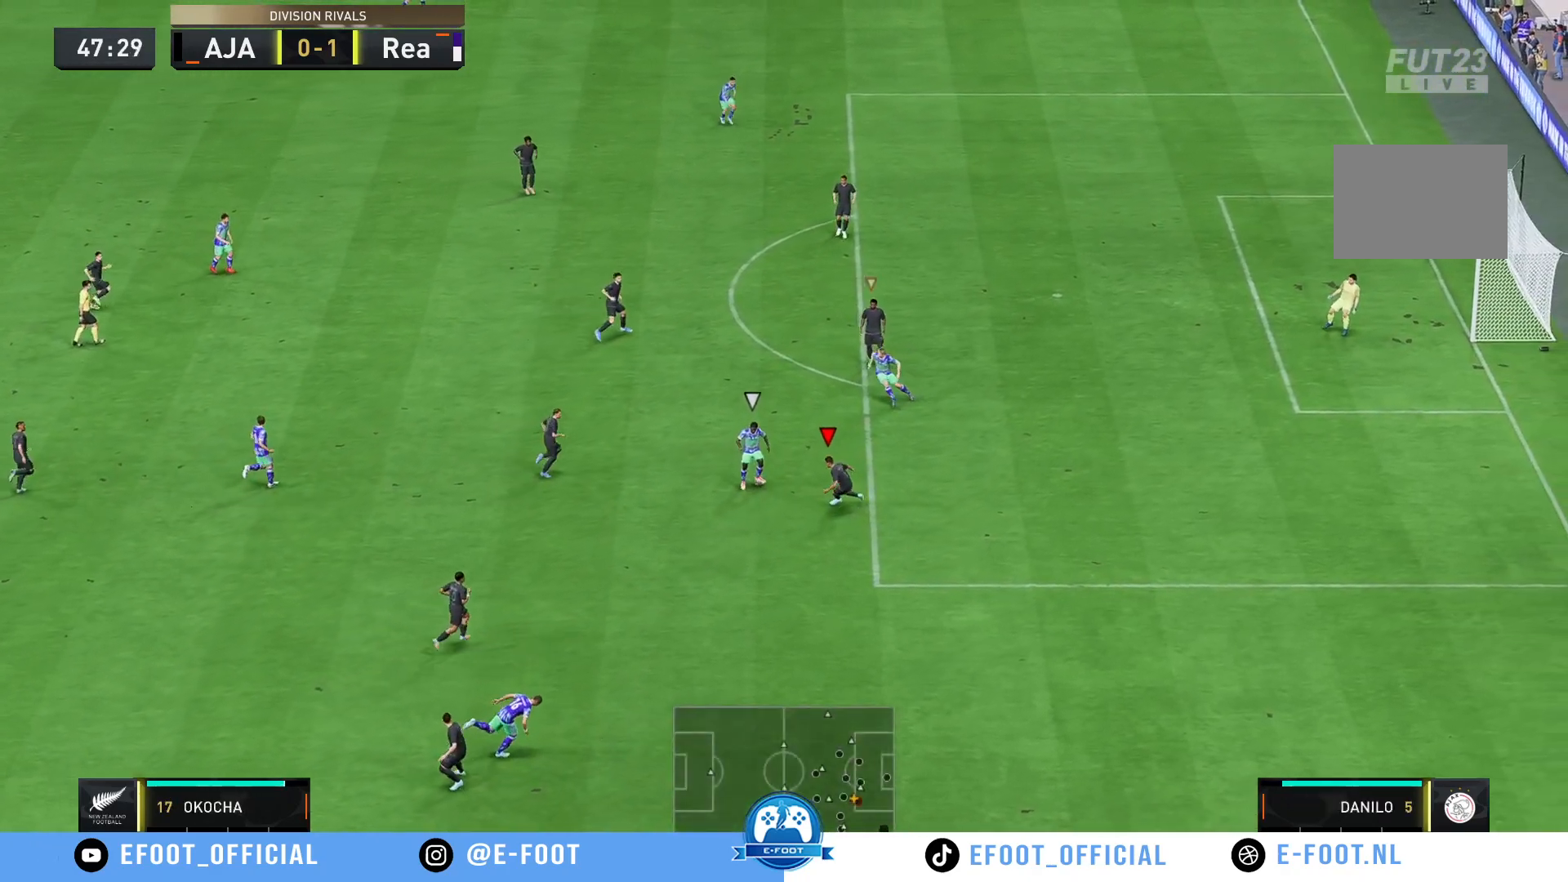
{"buttons": [], "left_stick": "up-right", "right_stick": "center", "events": [[17, "R2", "up"], [50, "left_stick", "up-right"]]}
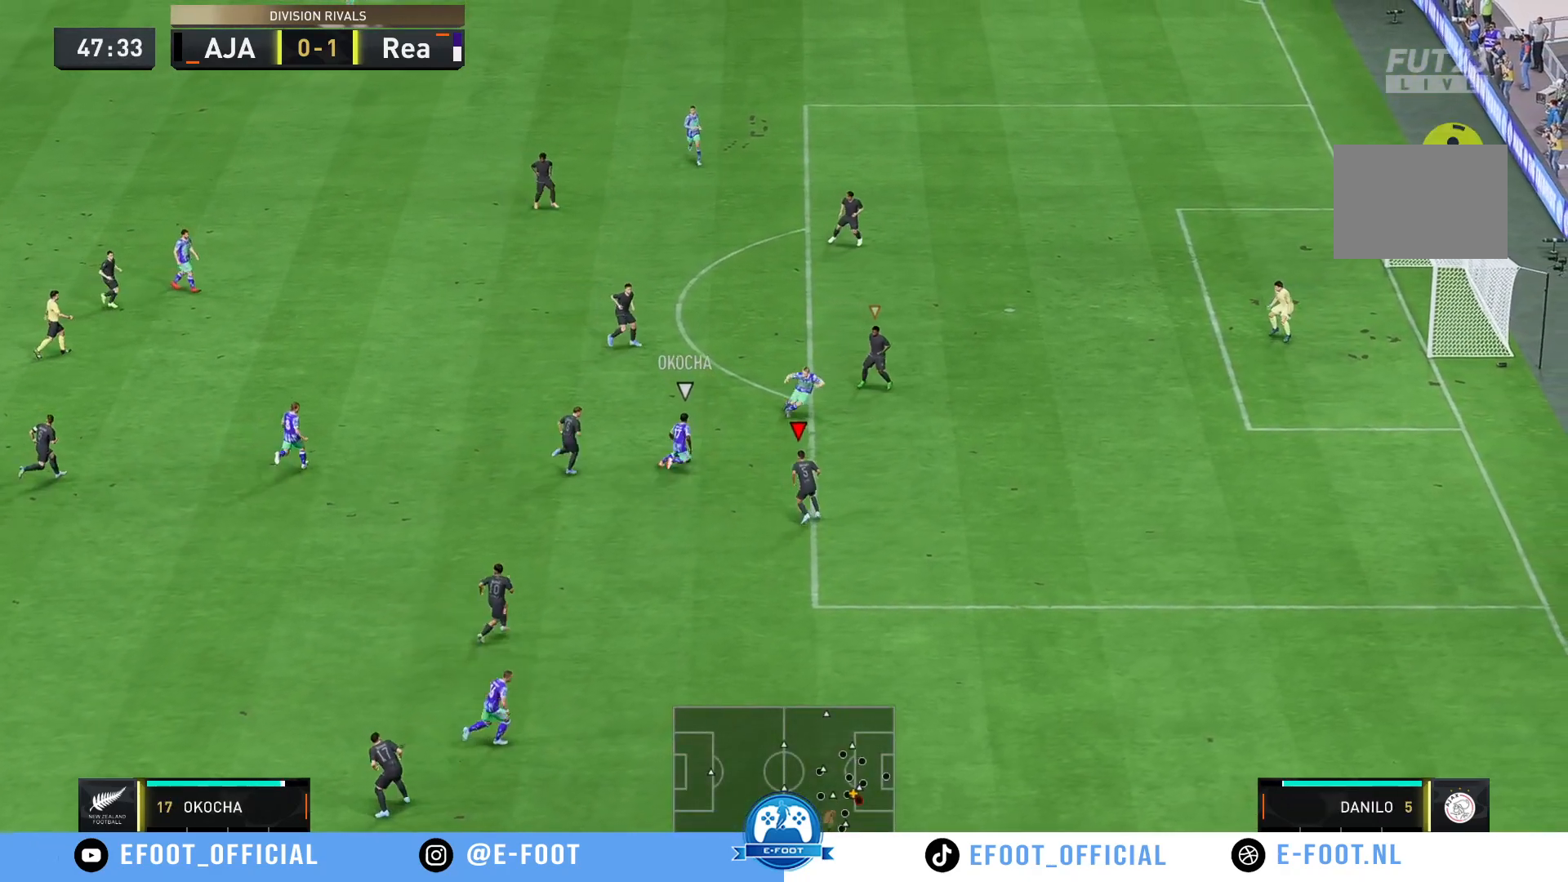
{"buttons": ["R2"], "left_stick": "up-right", "right_stick": "center", "events": [[33, "R2", "down"]]}
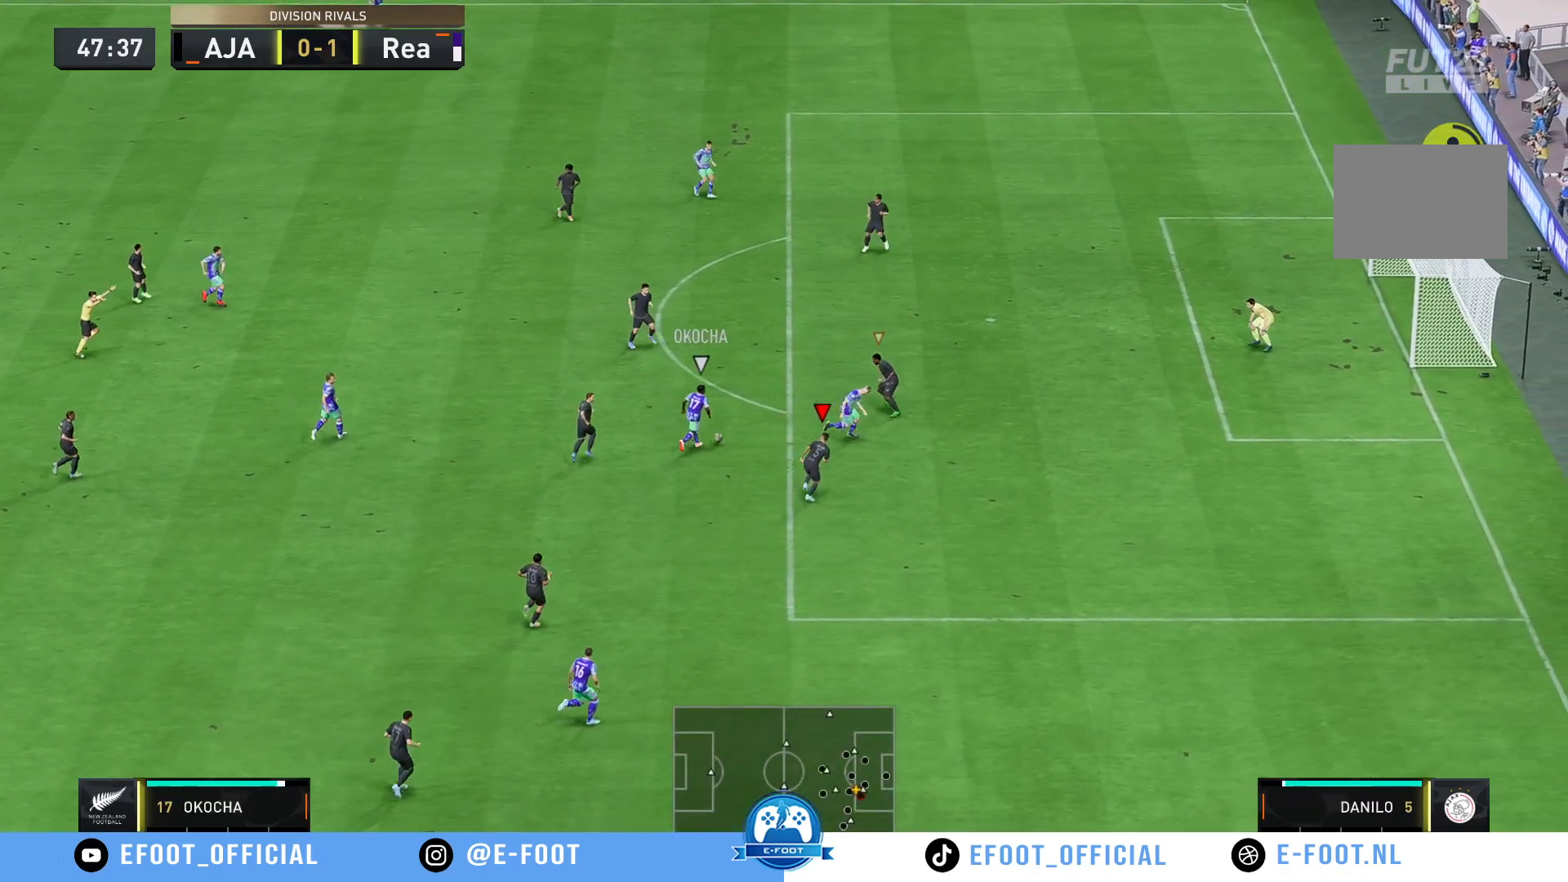
{"buttons": [], "left_stick": "up-left", "right_stick": "center", "events": [[117, "left_stick", "up"], [217, "left_stick", "up-left"], [233, "R2", "up"]]}
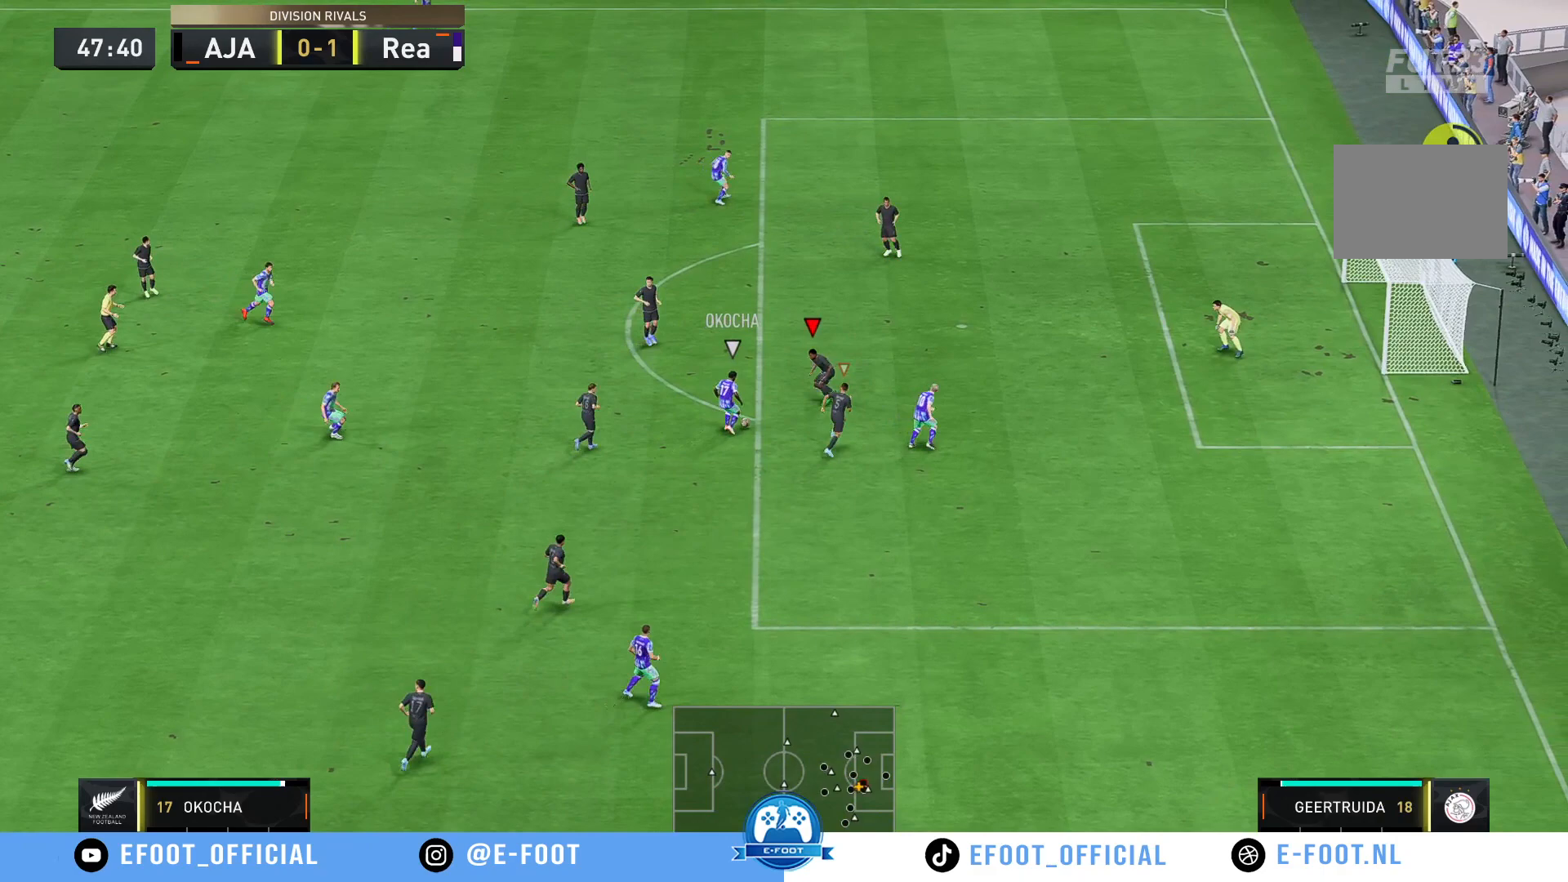
{"buttons": [], "left_stick": "down-left", "right_stick": "center", "events": [[67, "B", "down"], [67, "left_stick", "down-left"], [83, "R2", "down"], [183, "left_stick", "down-right"], [200, "B", "up"], [333, "left_stick", "down"], [350, "R2", "up"], [450, "left_stick", "down-left"]]}
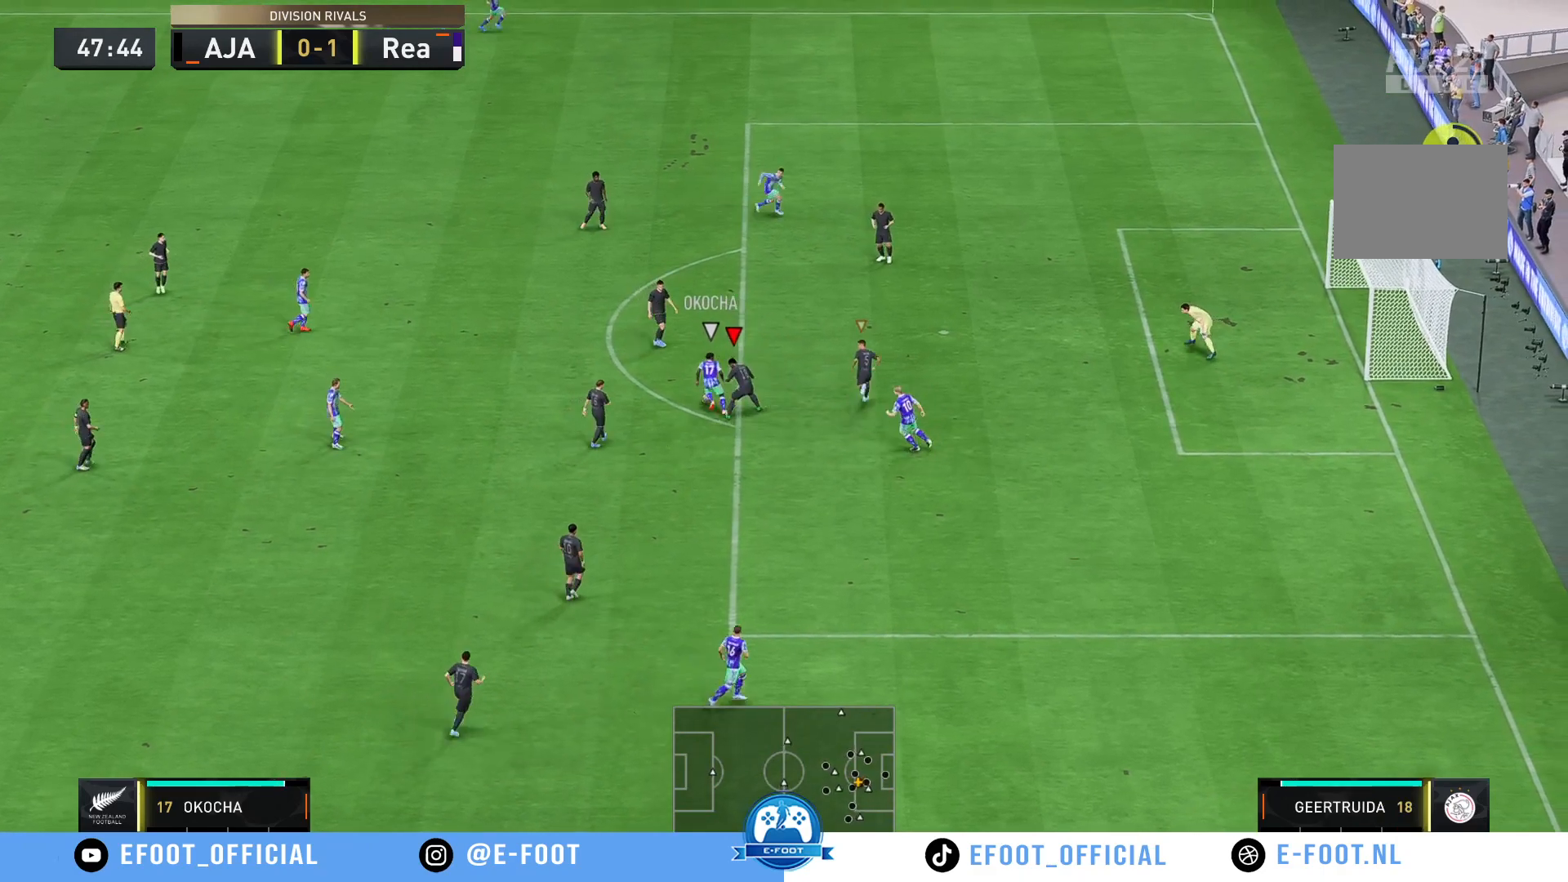
{"buttons": ["R2"], "left_stick": "up-right", "right_stick": "center", "events": [[83, "left_stick", "left"], [267, "left_stick", "up-left"], [283, "R2", "down"], [400, "left_stick", "up-right"]]}
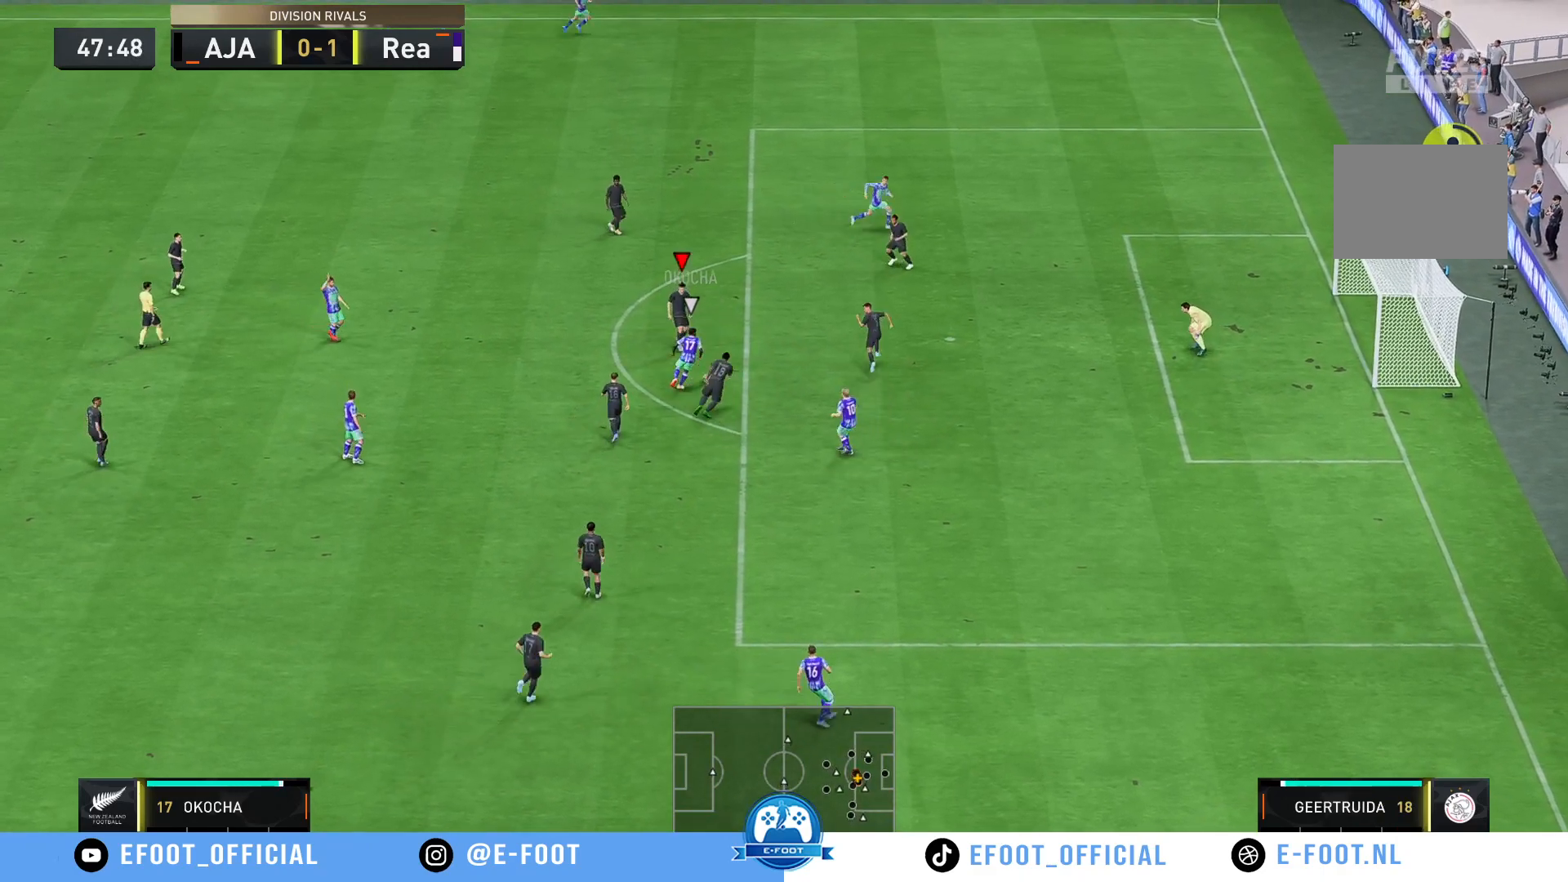
{"buttons": ["R2"], "left_stick": "down-right", "right_stick": "center", "events": [[100, "left_stick", "down-right"], [117, "R2", "up"], [500, "R2", "down"]]}
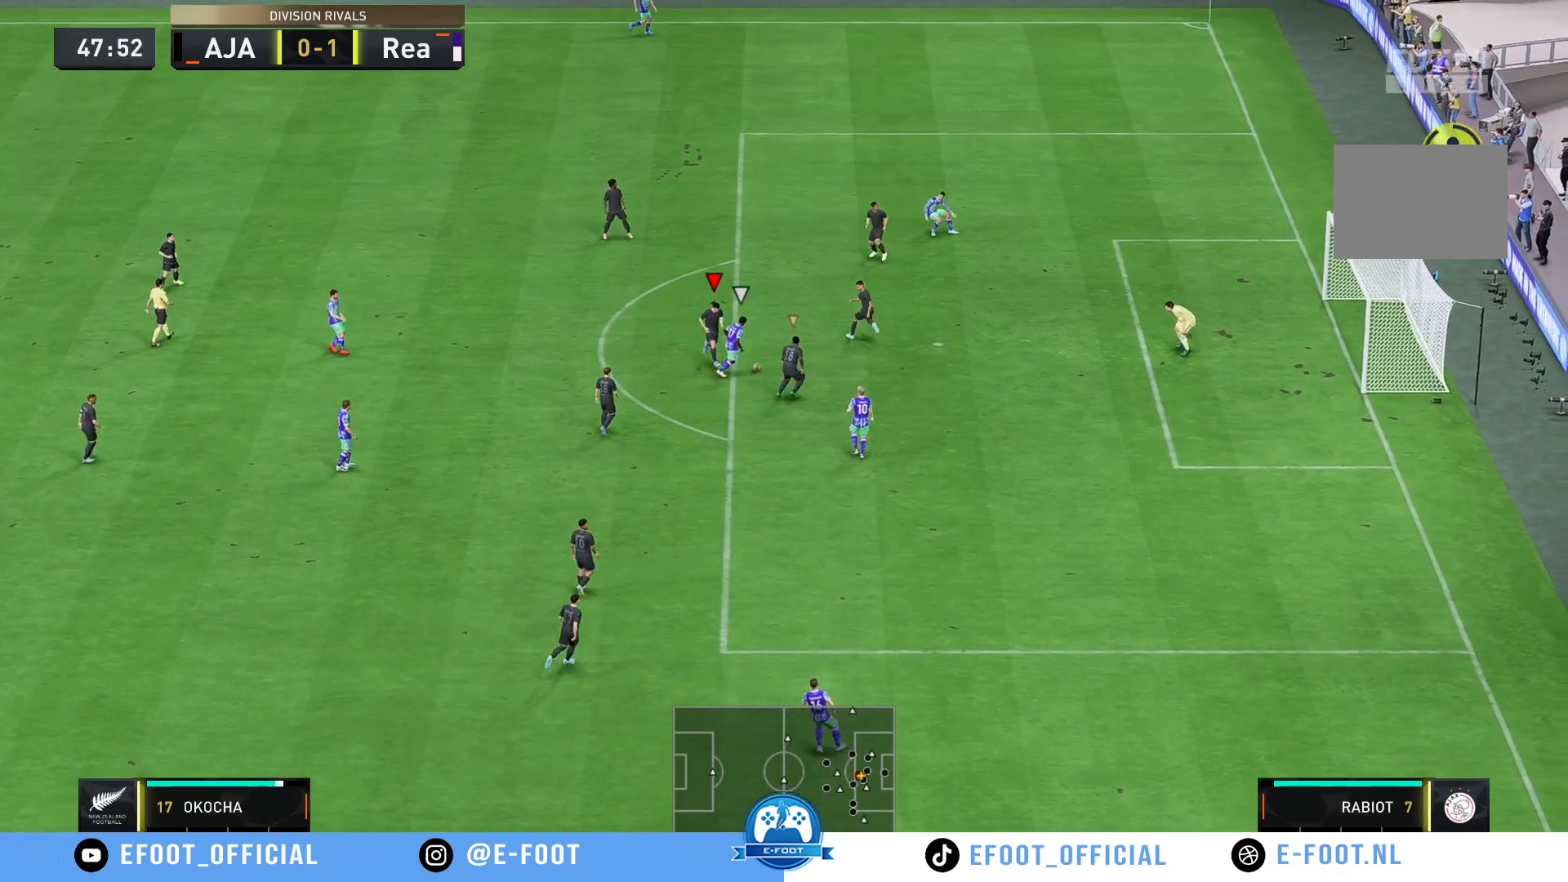
{"buttons": ["B", "R2"], "left_stick": "up-left", "right_stick": "center", "events": [[250, "left_stick", "up-right"], [467, "B", "down"], [467, "left_stick", "up-left"]]}
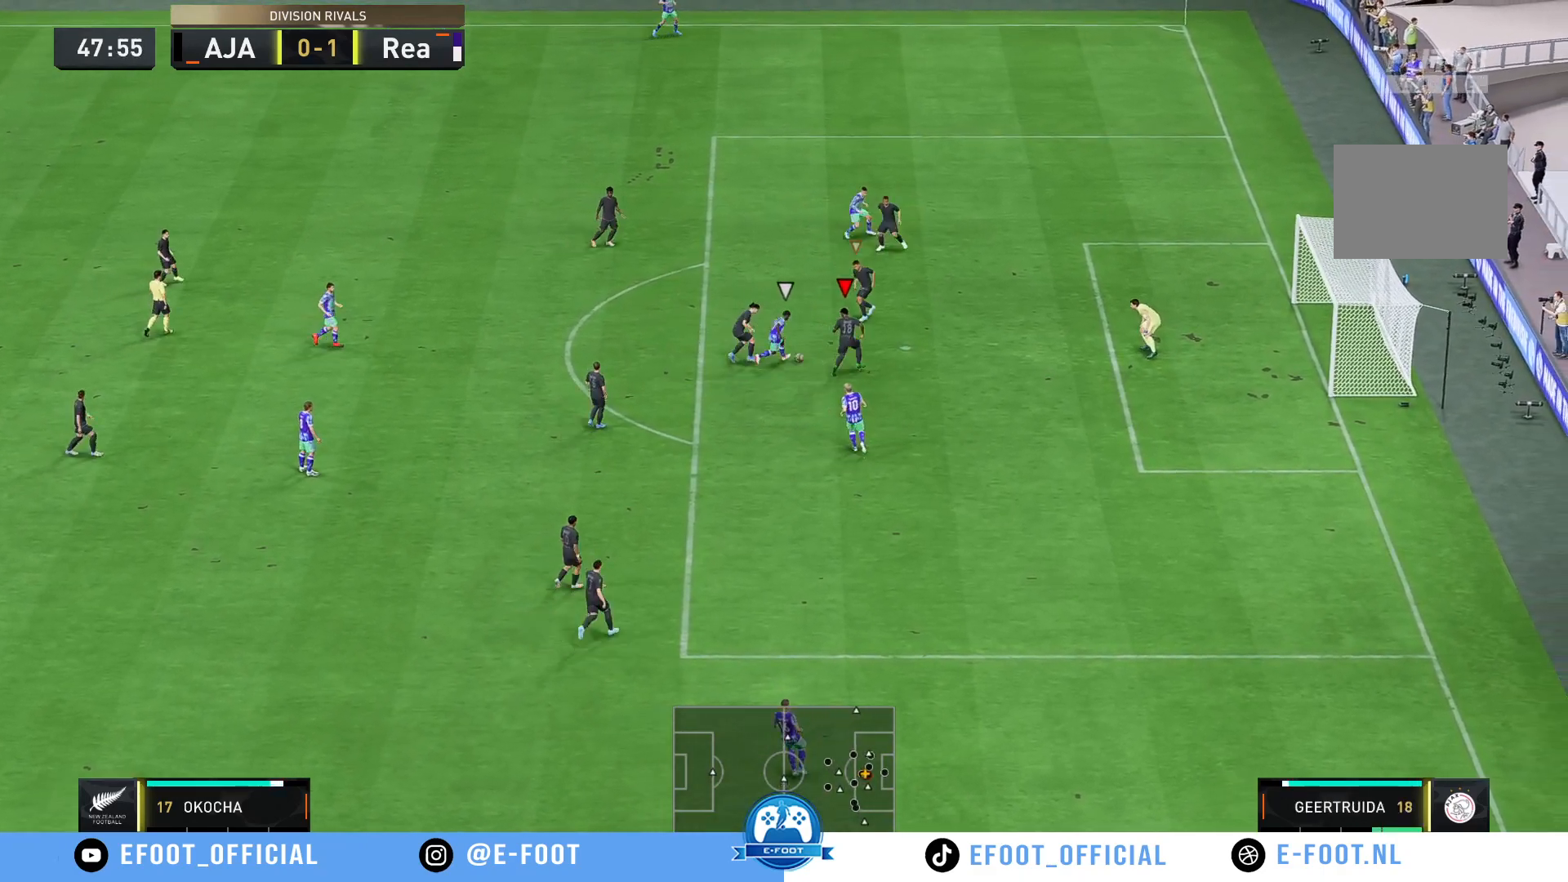
{"buttons": ["R2"], "left_stick": "left", "right_stick": "center", "events": [[33, "B", "up"], [250, "left_stick", "left"]]}
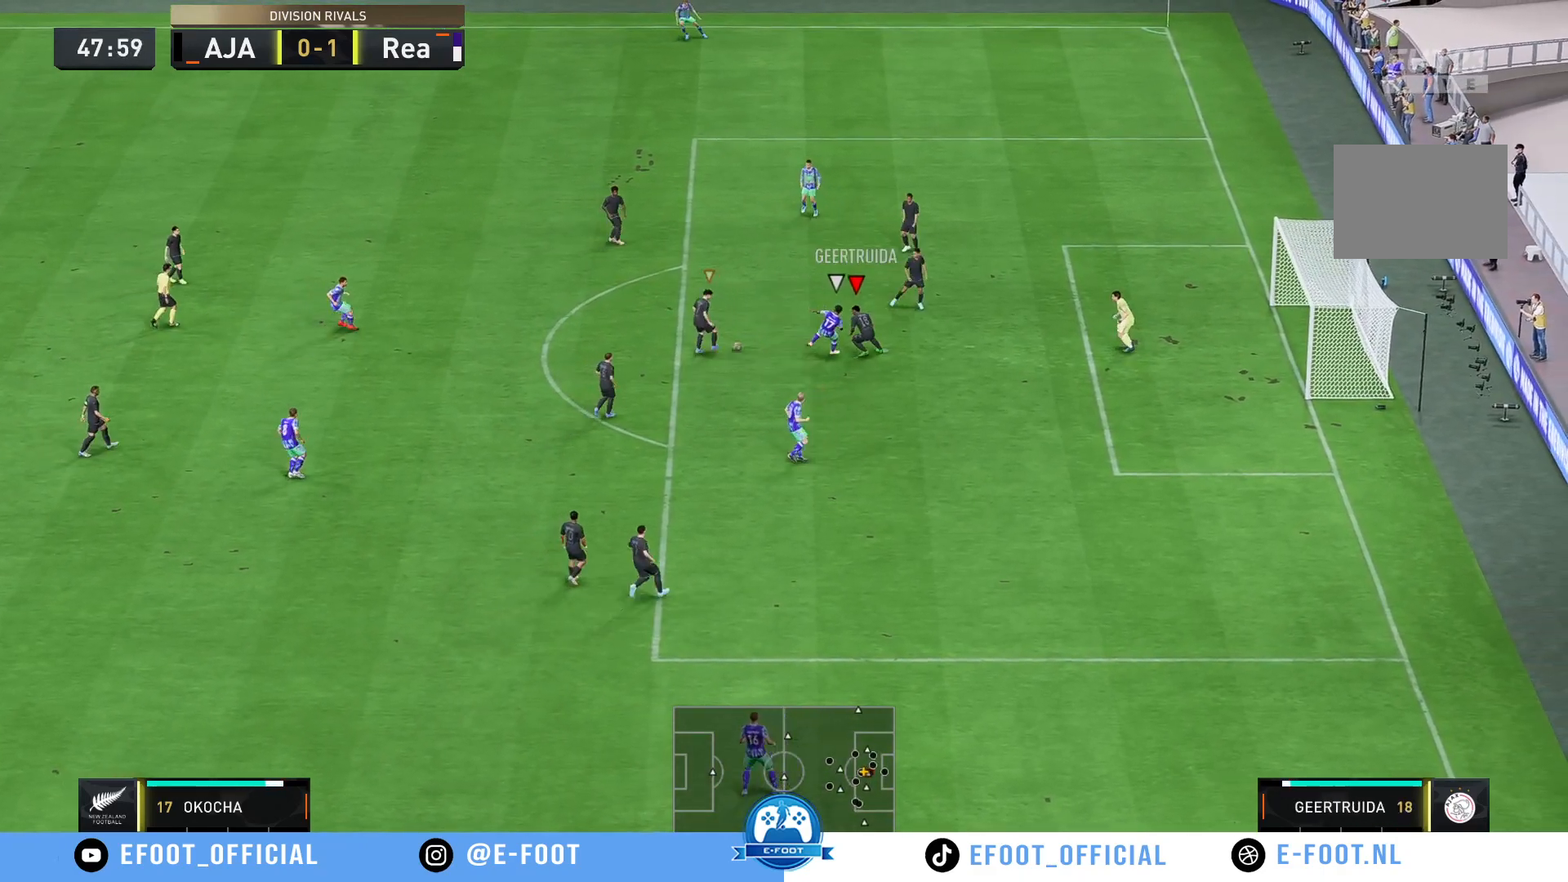
{"buttons": [], "left_stick": "left", "right_stick": "center", "events": [[400, "R2", "up"]]}
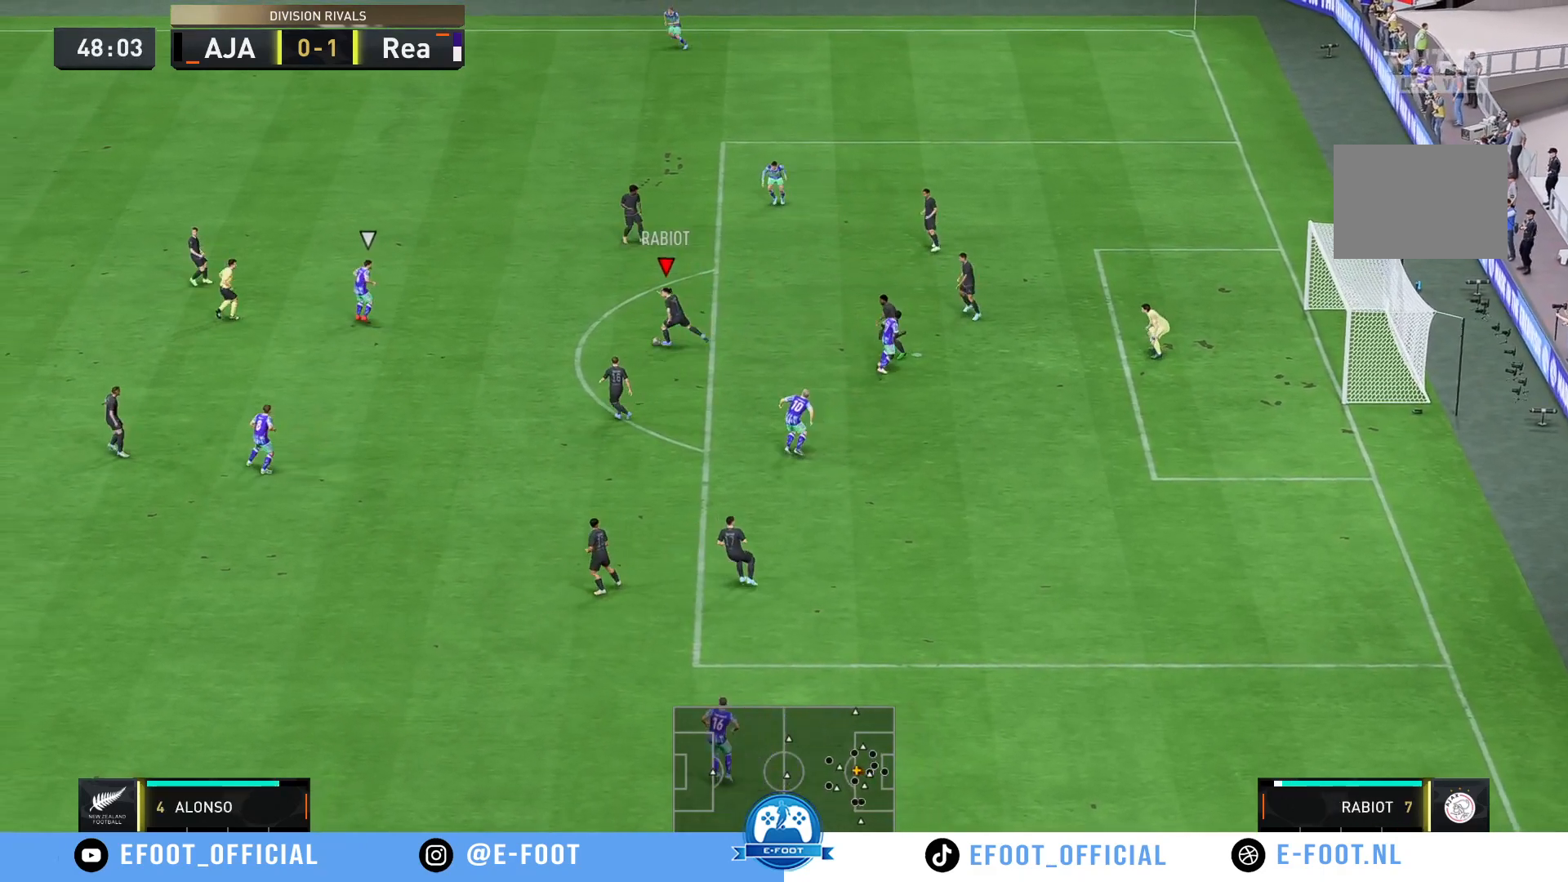
{"buttons": [], "left_stick": "up", "right_stick": "center", "events": [[167, "left_stick", "up"]]}
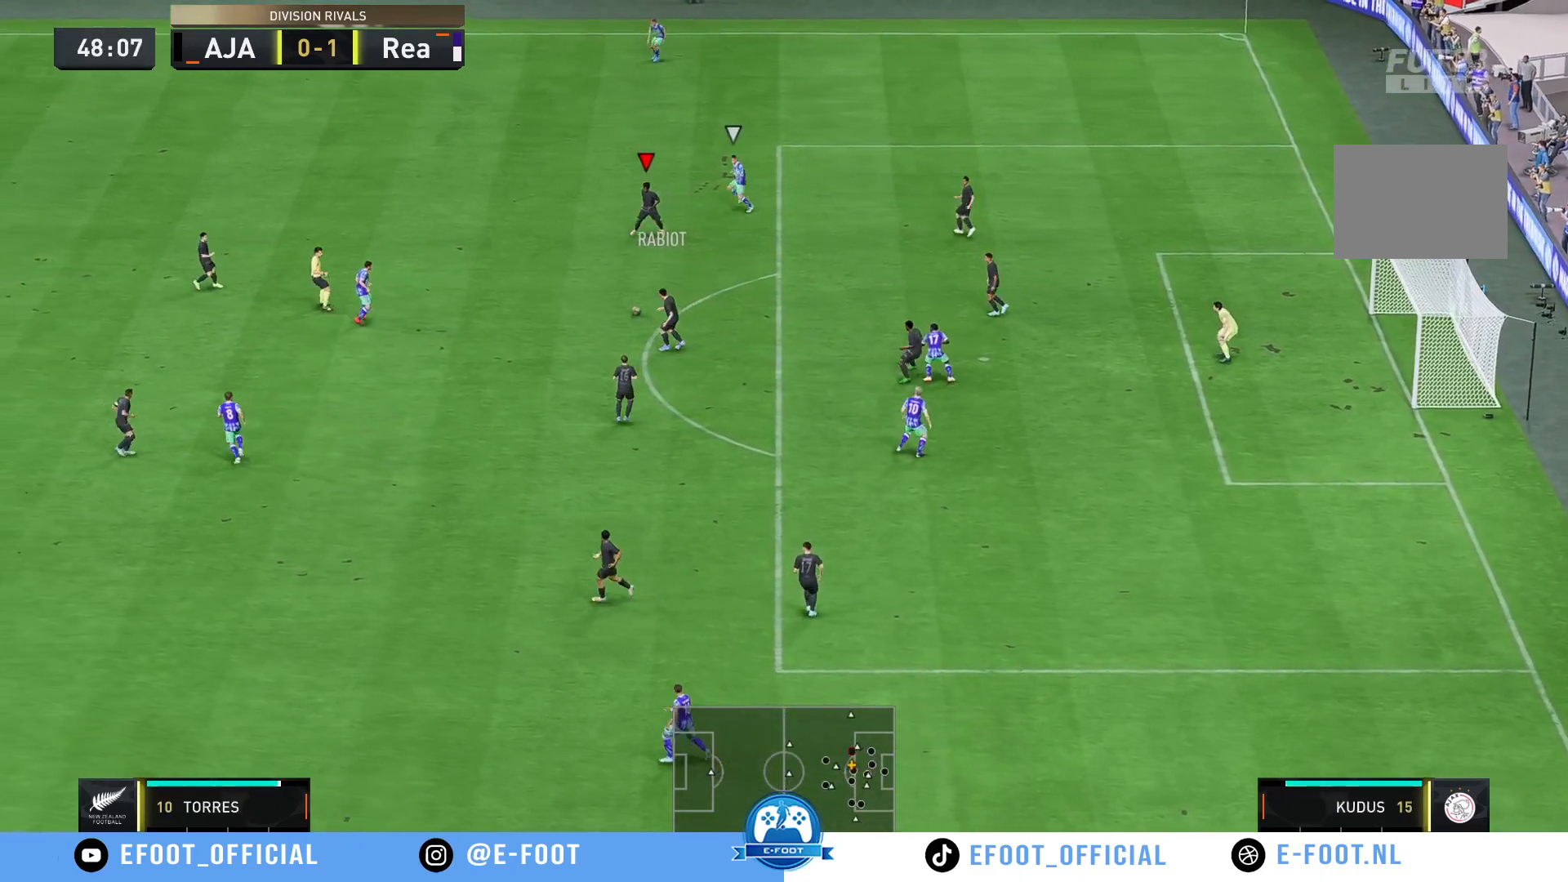
{"buttons": [], "left_stick": "left", "right_stick": "center", "events": [[50, "left_stick", "center"], [217, "left_stick", "left"]]}
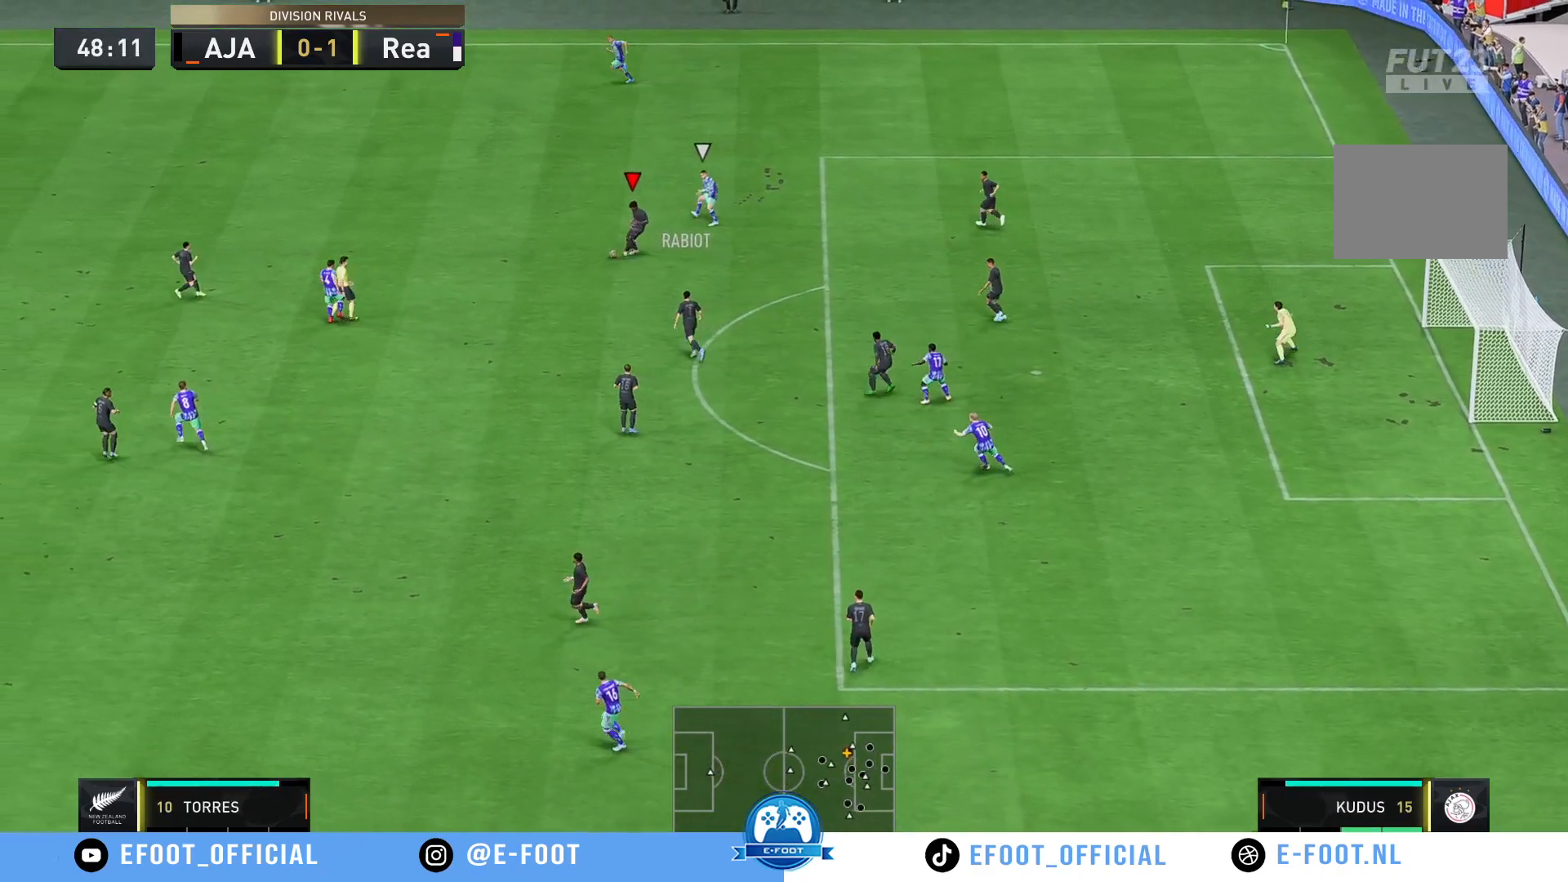
{"buttons": [], "left_stick": "up-left", "right_stick": "center", "events": [[300, "left_stick", "up-left"]]}
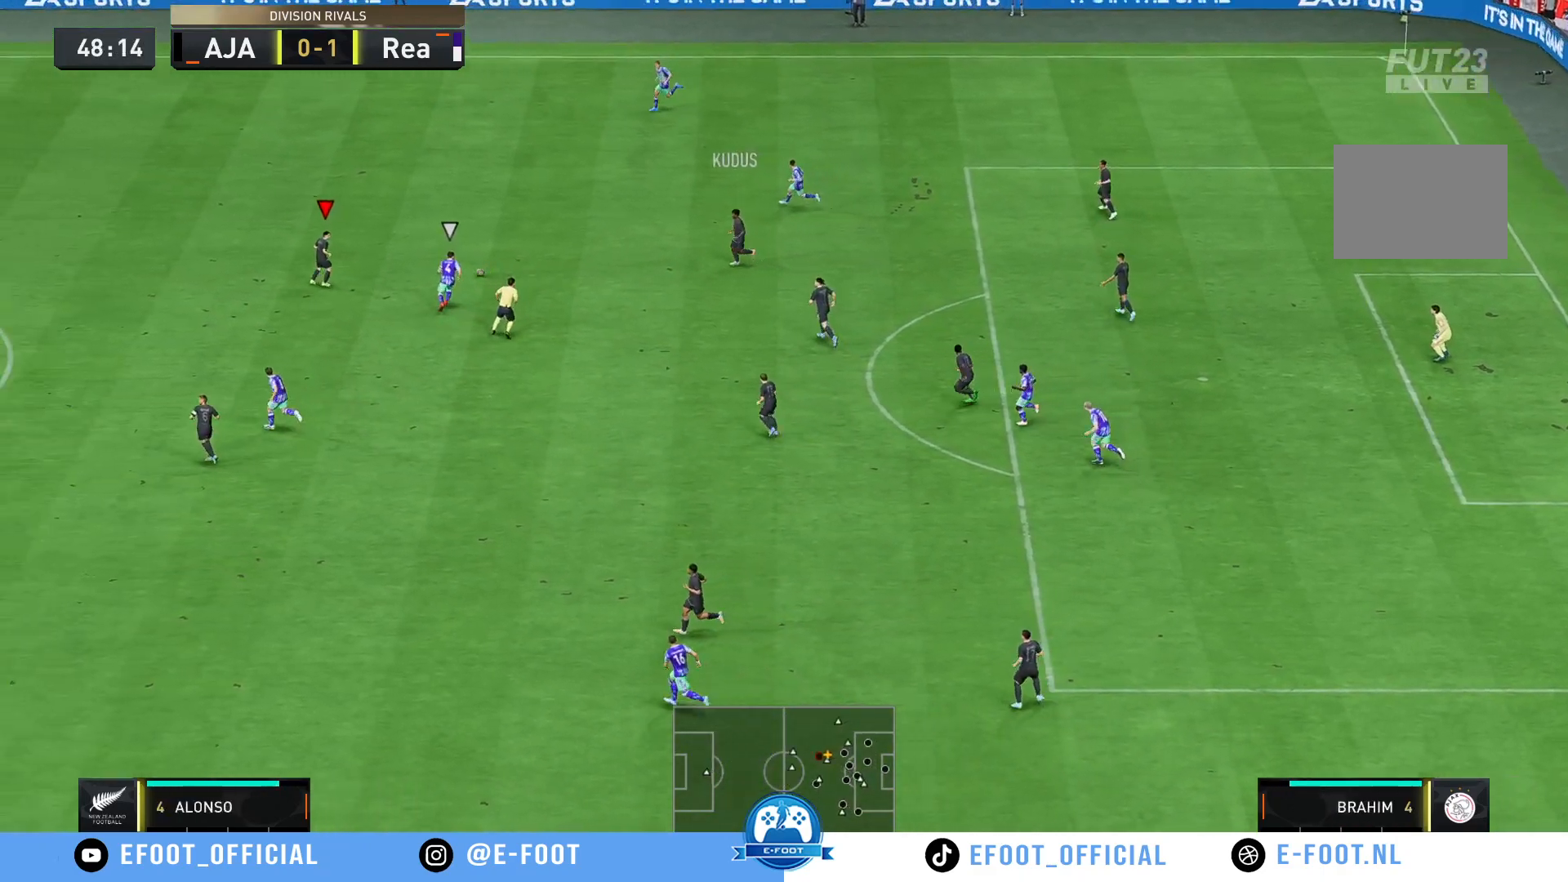
{"buttons": [], "left_stick": "left", "right_stick": "center", "events": [[33, "left_stick", "left"]]}
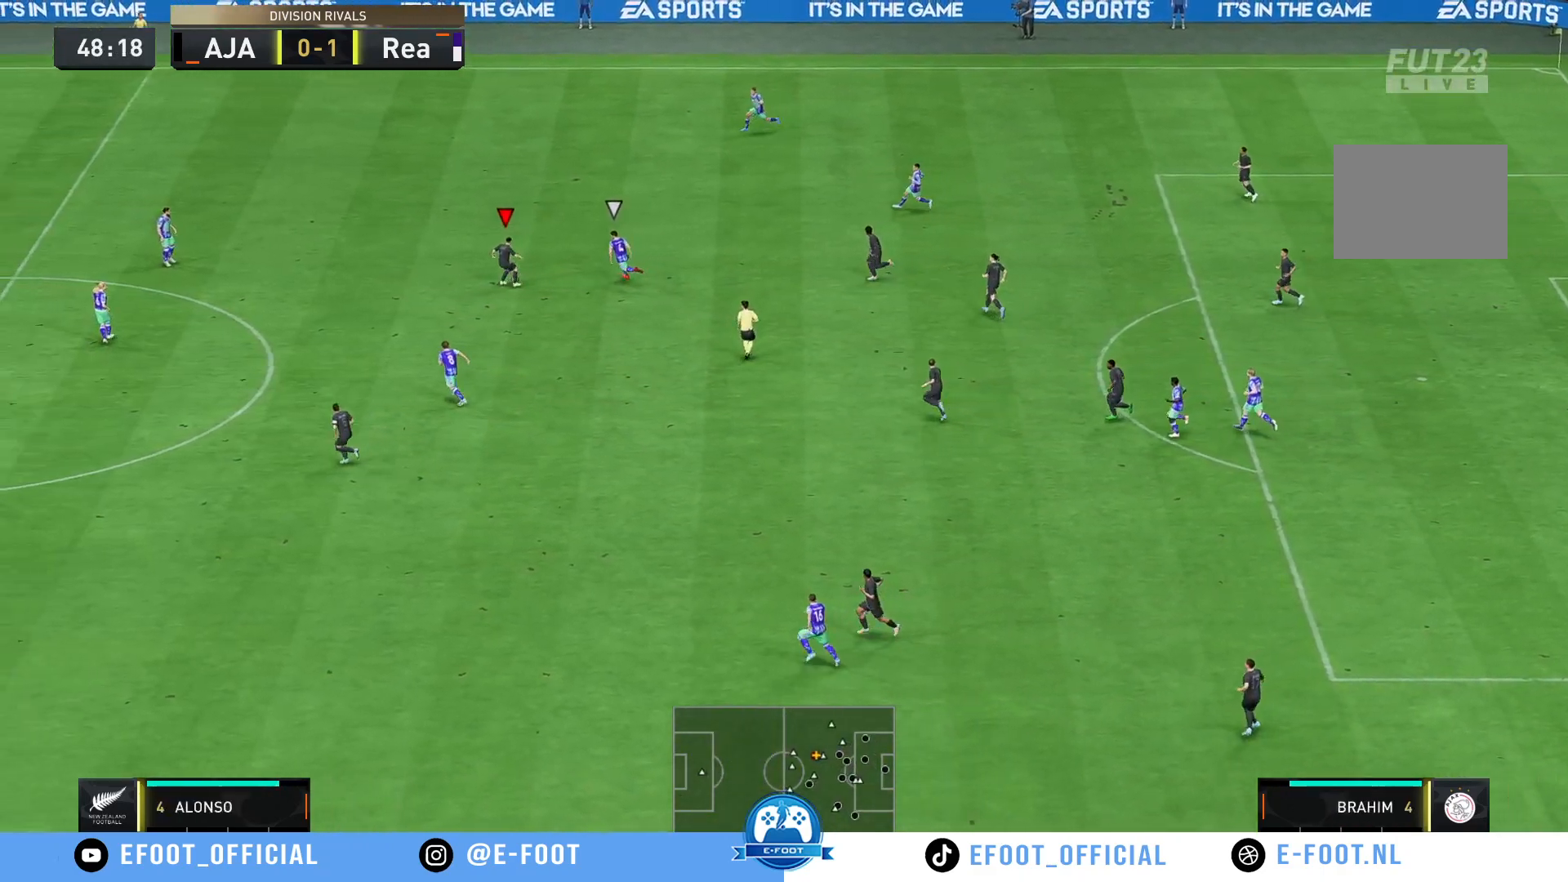
{"buttons": ["A"], "left_stick": "down-right", "right_stick": "center", "events": [[100, "left_stick", "down"], [150, "left_stick", "down-right"], [417, "A", "down"]]}
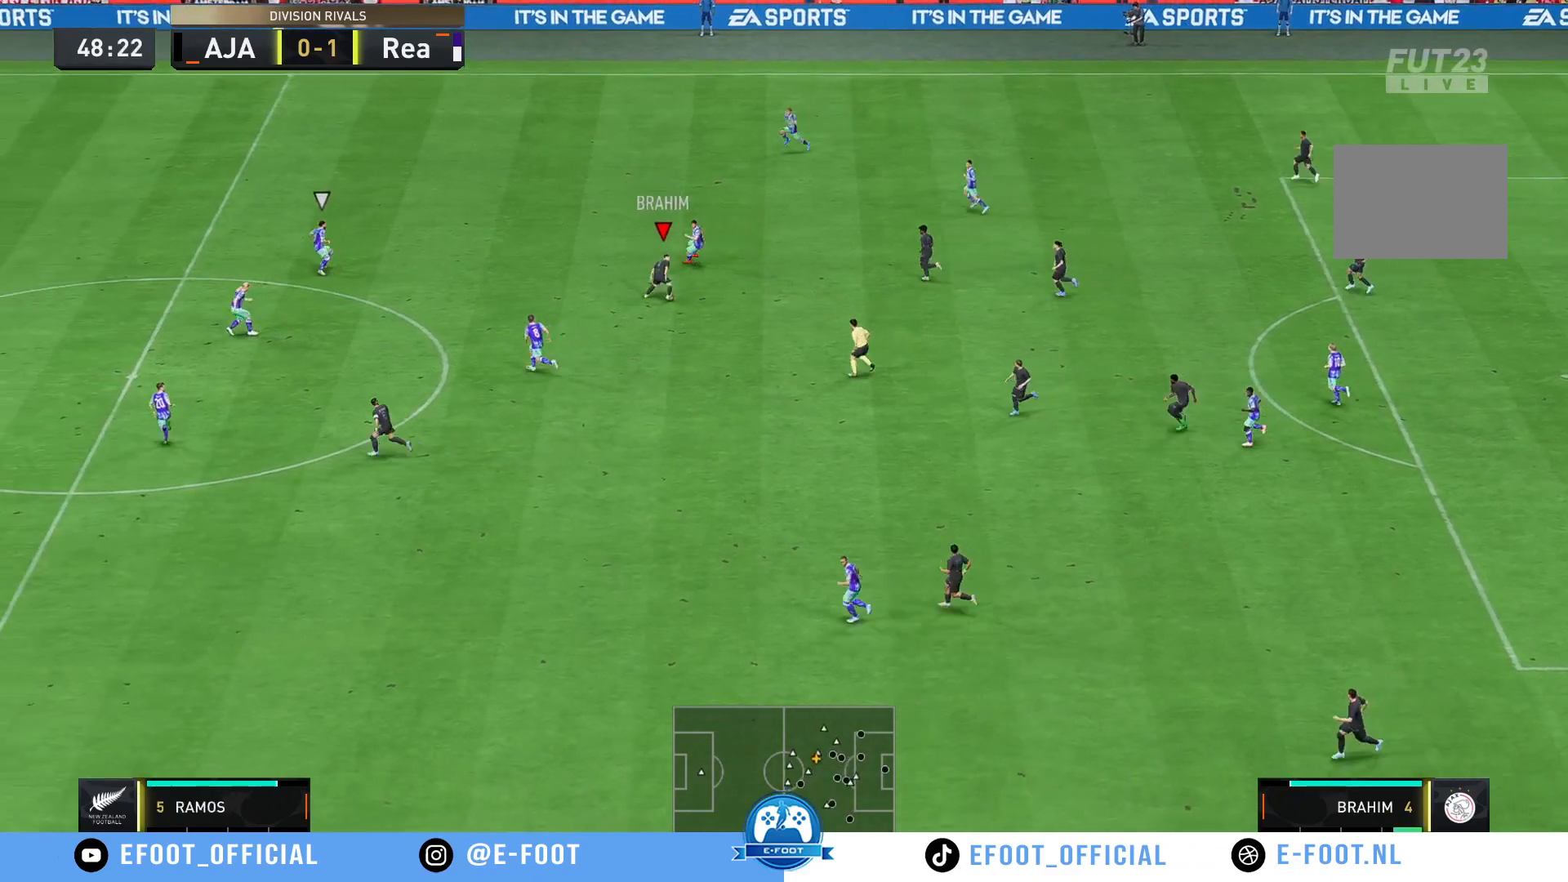
{"buttons": [], "left_stick": "down-left", "right_stick": "center", "events": [[50, "A", "up"], [167, "left_stick", "center"], [417, "left_stick", "down-left"]]}